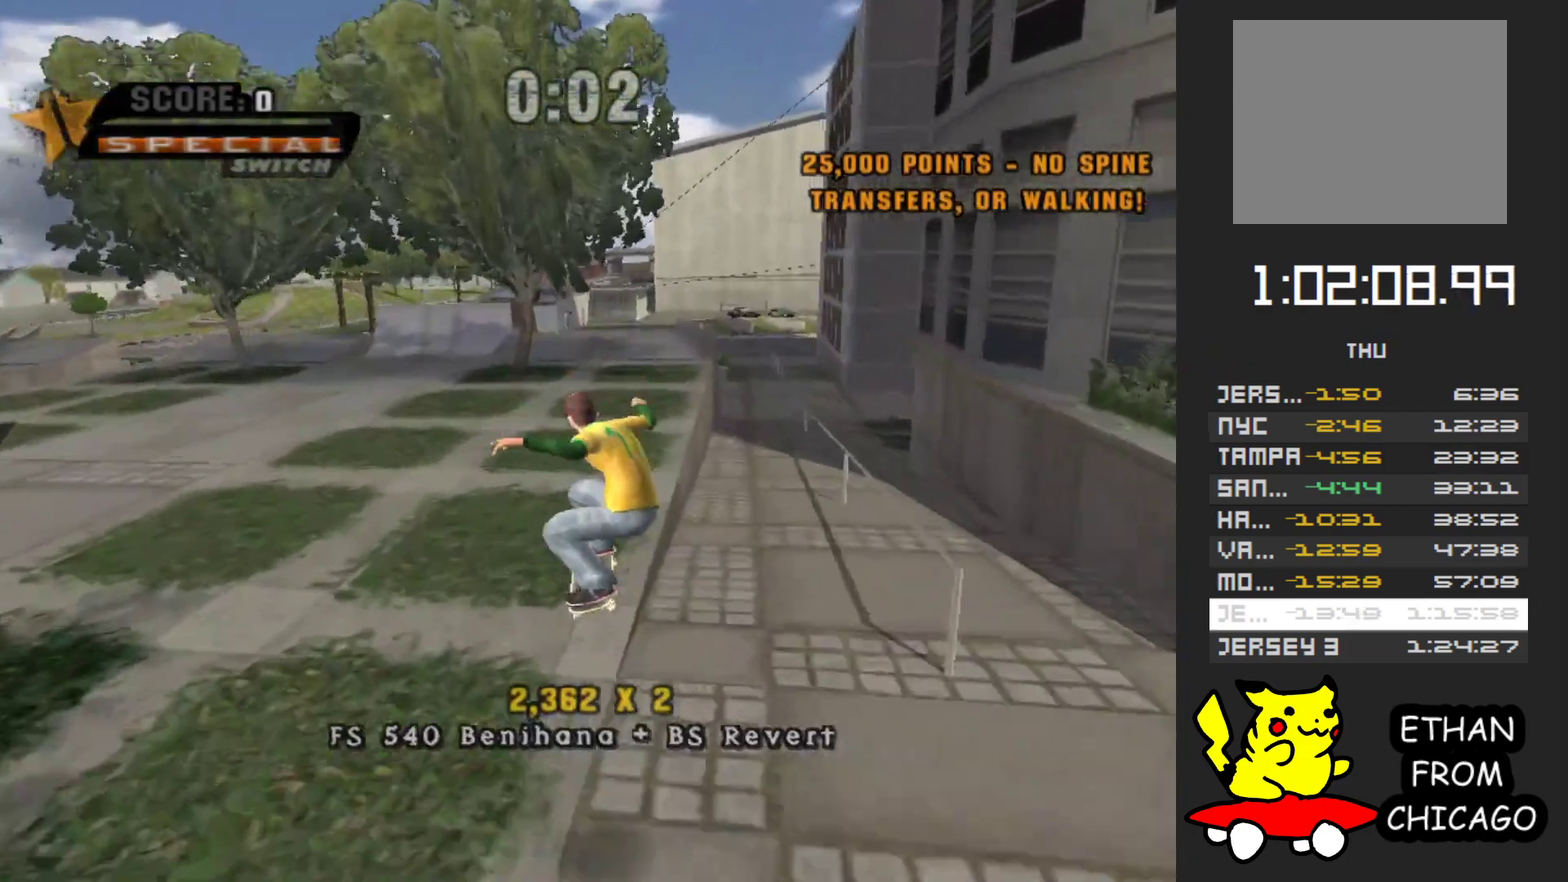
Gameplay with a controller (Xbox layout); each line is a JSON object with the inputs held at the frame after it. "events" lists button and stick changes between this image and that frame as [ms after this image, input, new state], when the widget could be followed in between. Not read: L3 R2 R3.
{"buttons": ["A"], "left_stick": "center", "right_stick": "center", "events": [[133, "left_stick", "up"], [217, "A", "down"], [233, "left_stick", "center"], [317, "left_stick", "down-right"], [400, "left_stick", "up-right"], [483, "left_stick", "center"]]}
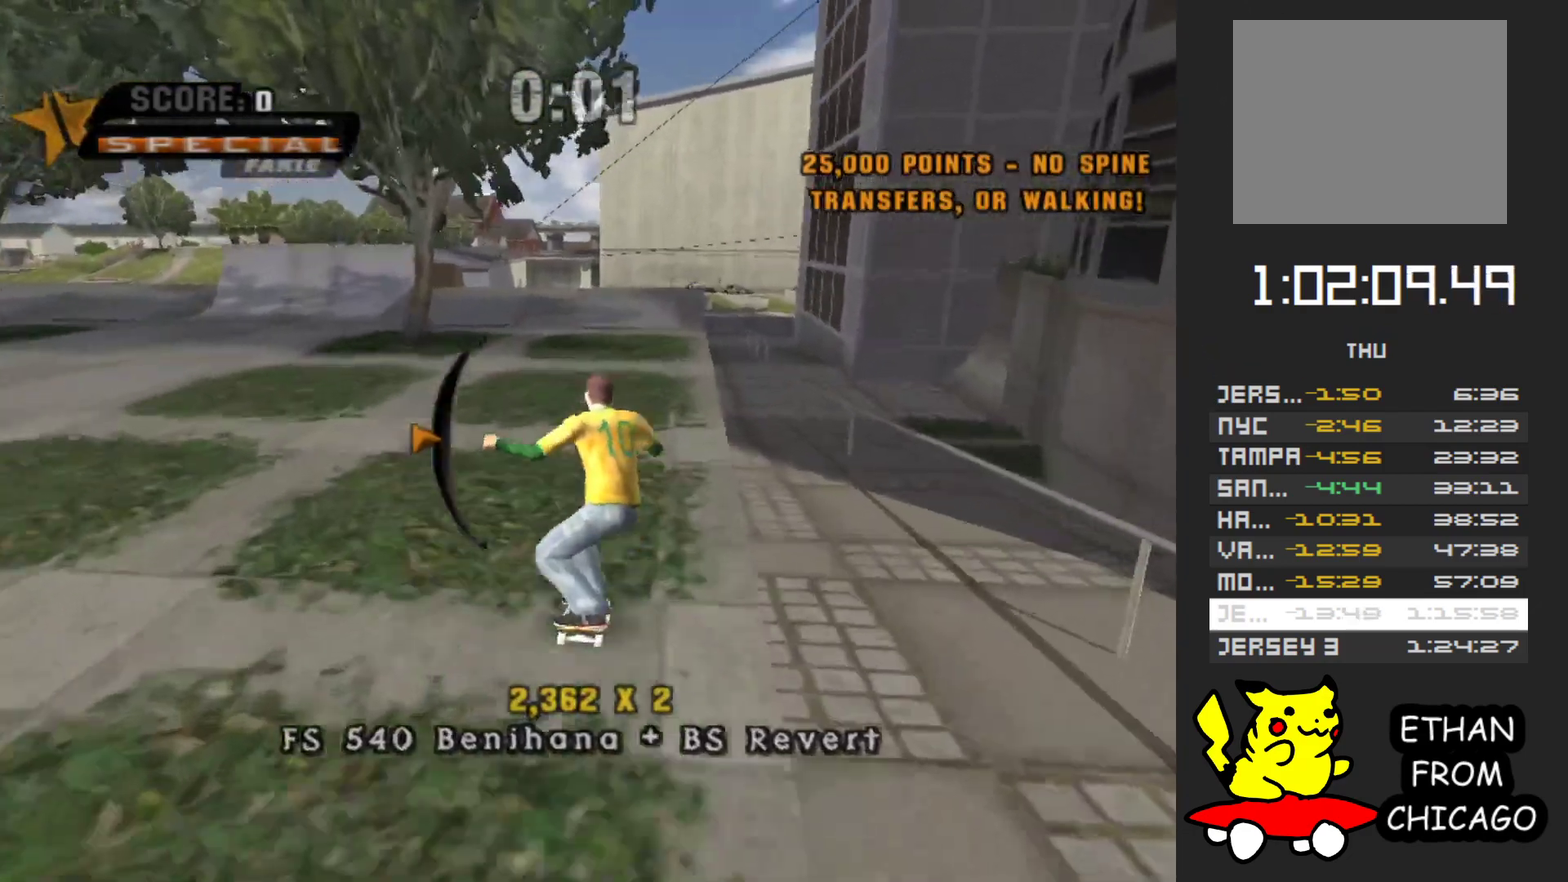
{"buttons": [], "left_stick": "up", "right_stick": "center", "events": [[17, "A", "up"], [17, "X", "down"], [50, "left_stick", "down"], [150, "X", "up"], [183, "left_stick", "up"], [317, "left_stick", "down"], [483, "left_stick", "up"]]}
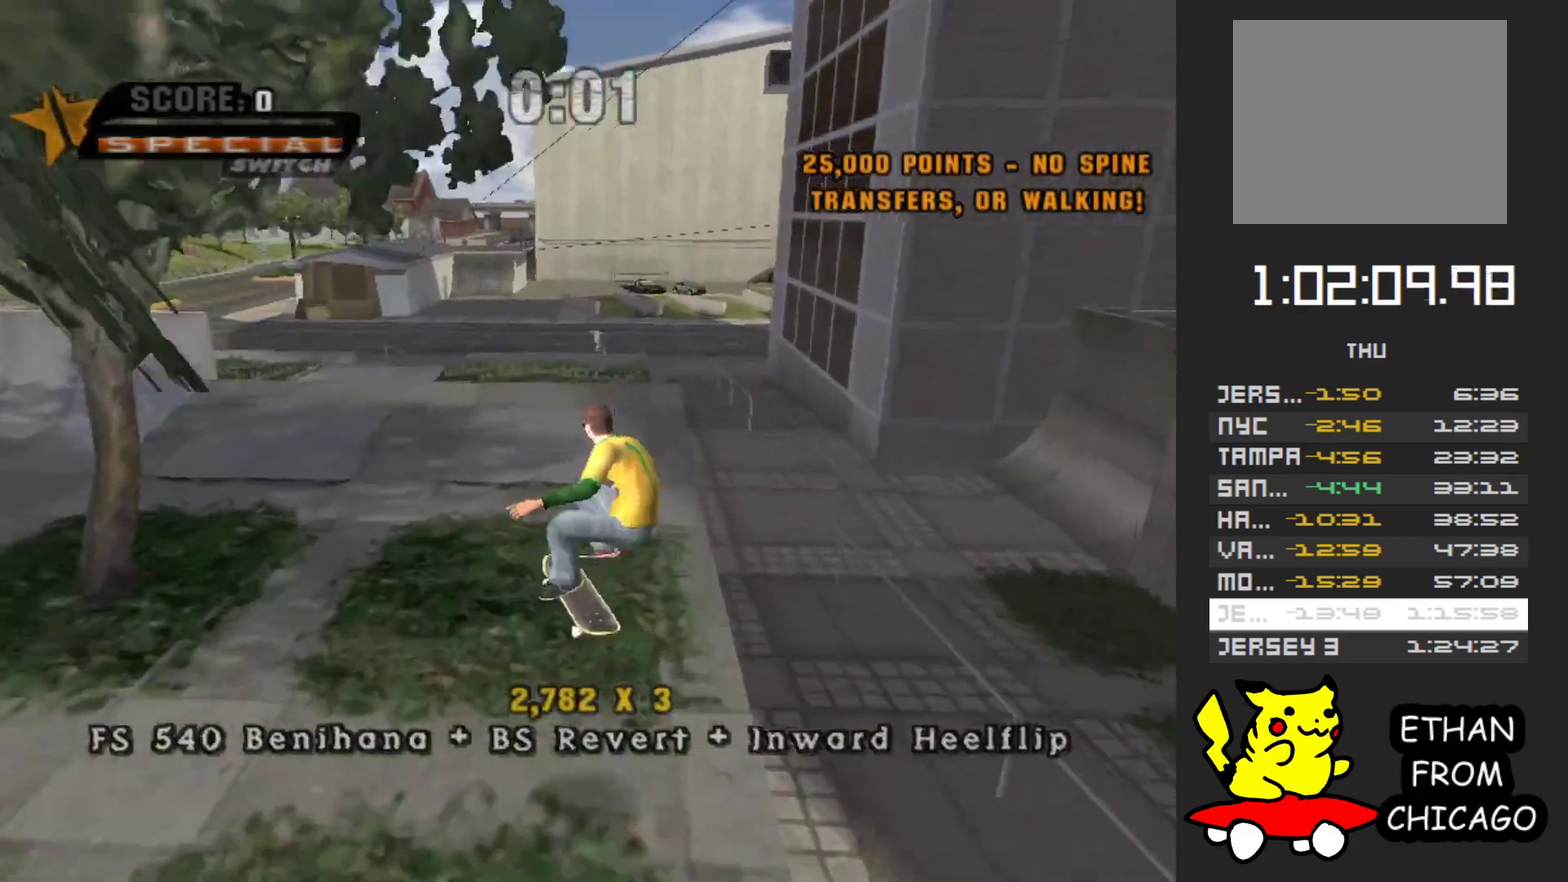
{"buttons": ["A"], "left_stick": "center", "right_stick": "center", "events": [[67, "Y", "down"], [100, "left_stick", "down"], [217, "left_stick", "up"], [300, "left_stick", "center"], [317, "Y", "up"], [350, "left_stick", "down"], [417, "A", "down"], [417, "left_stick", "center"]]}
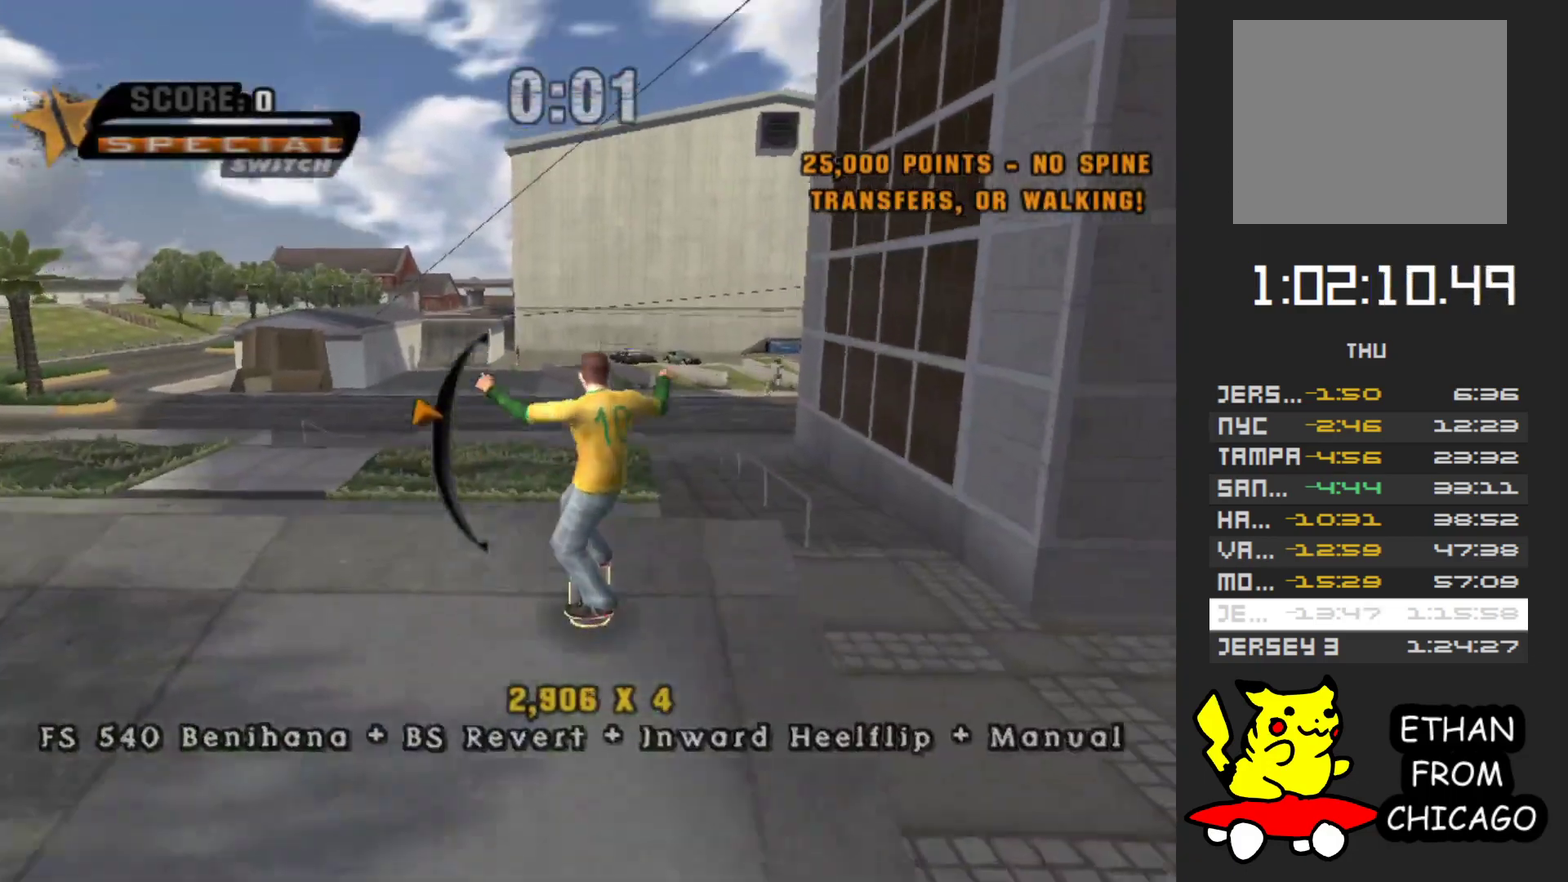
{"buttons": [], "left_stick": "center", "right_stick": "center", "events": [[117, "A", "up"], [117, "B", "down"], [117, "left_stick", "down"], [300, "B", "up"], [300, "left_stick", "center"]]}
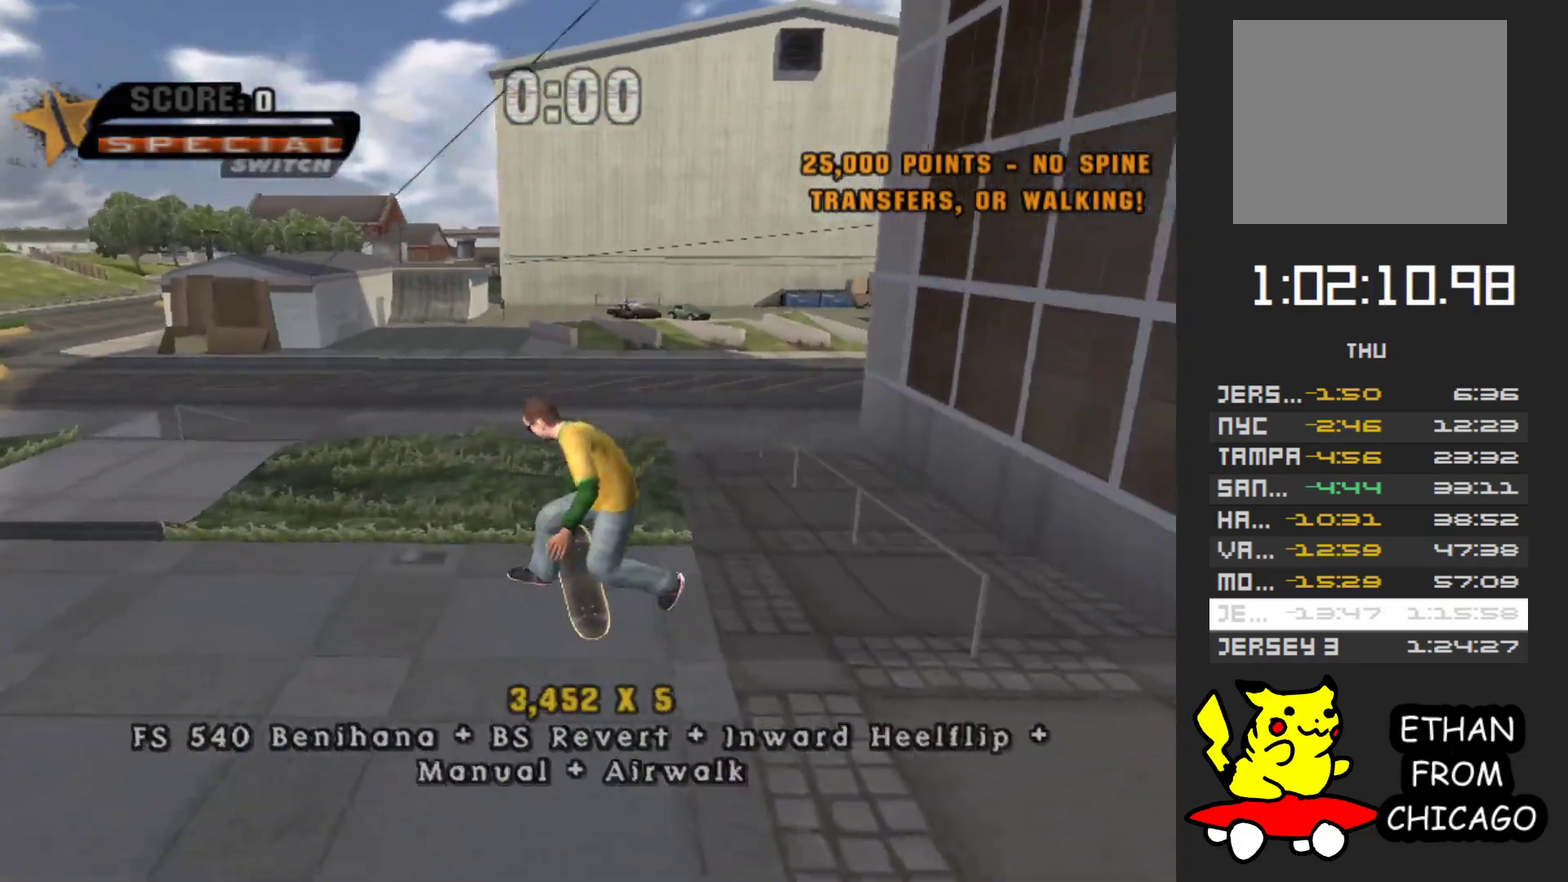
{"buttons": ["A"], "left_stick": "up", "right_stick": "center", "events": [[167, "left_stick", "up"], [250, "A", "down"]]}
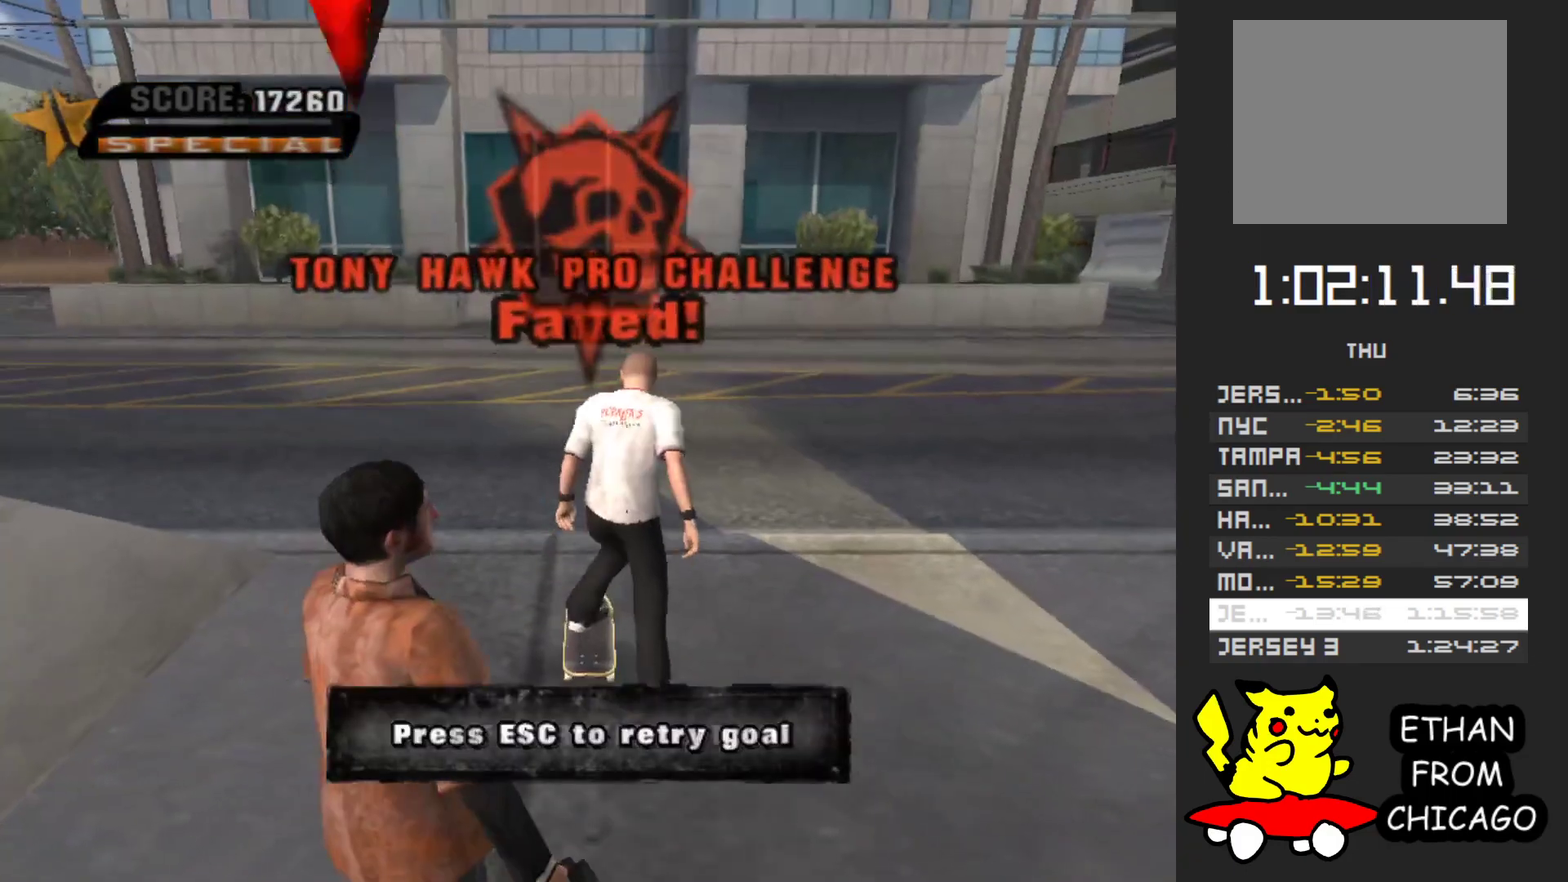
{"buttons": [], "left_stick": "center", "right_stick": "center", "events": [[133, "left_stick", "center"], [183, "A", "up"]]}
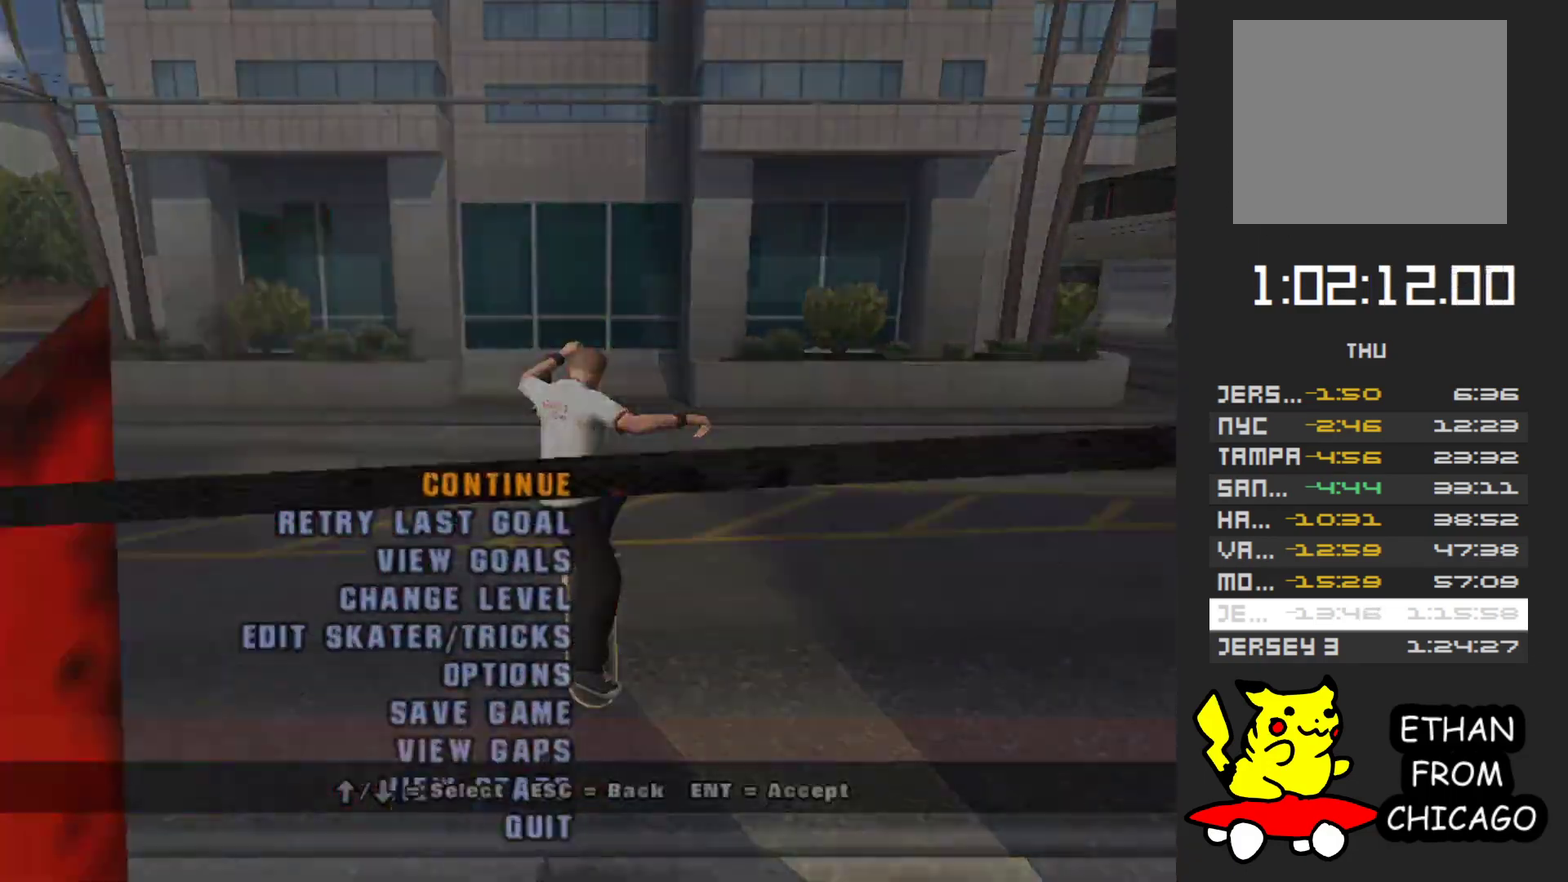
{"buttons": [], "left_stick": "up", "right_stick": "center", "events": [[67, "left_stick", "down"], [133, "A", "down"], [200, "left_stick", "center"], [333, "A", "up"], [367, "left_stick", "down"], [500, "left_stick", "up"]]}
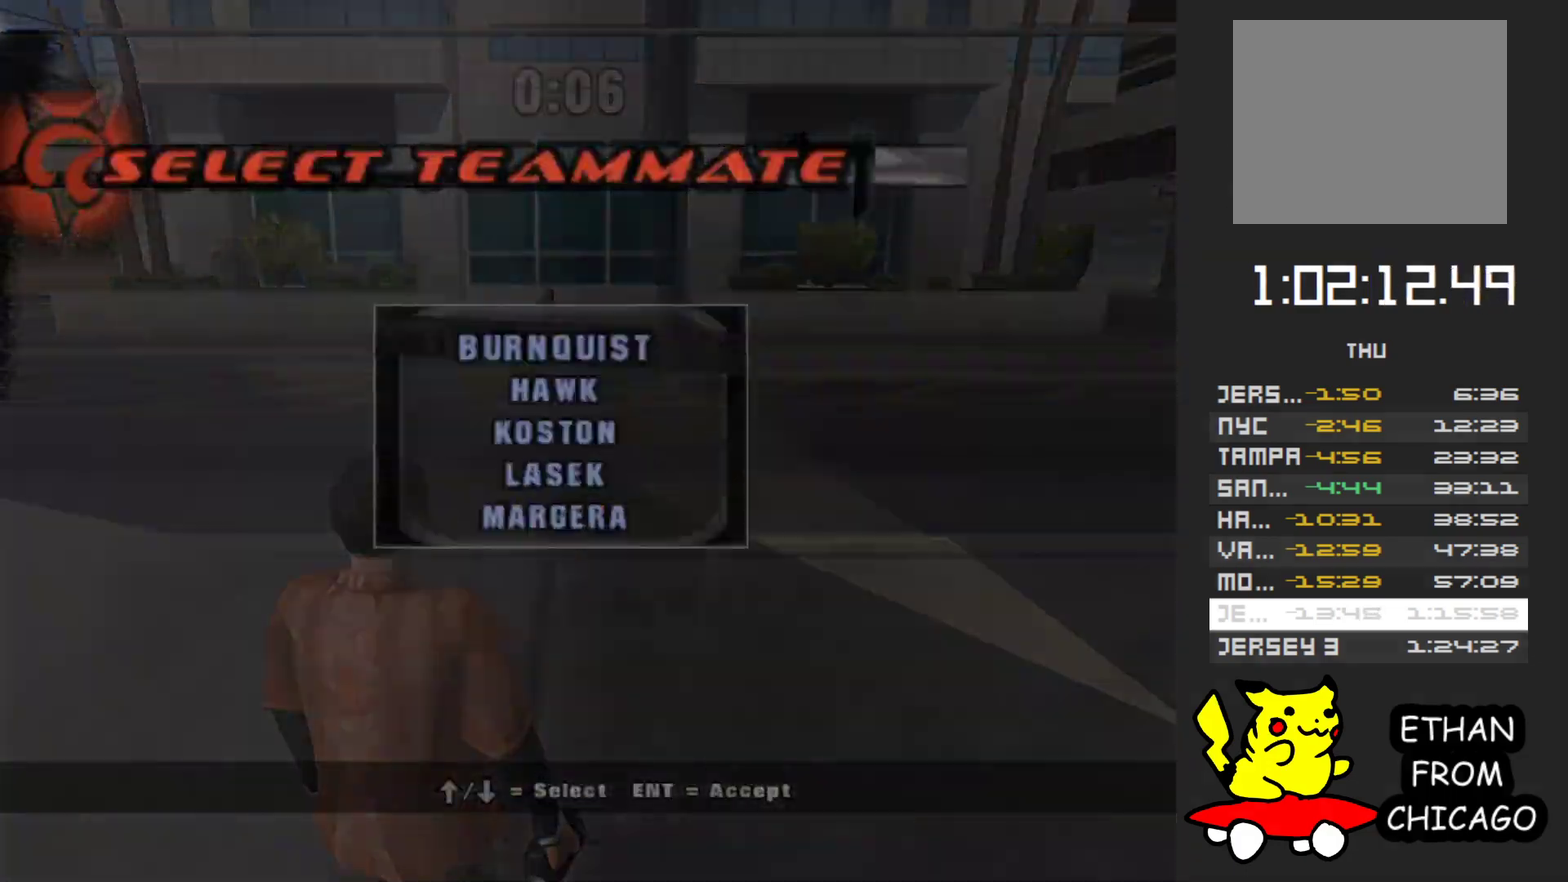
{"buttons": [], "left_stick": "center", "right_stick": "center", "events": [[83, "left_stick", "center"], [133, "left_stick", "down"], [233, "left_stick", "up"], [300, "left_stick", "center"]]}
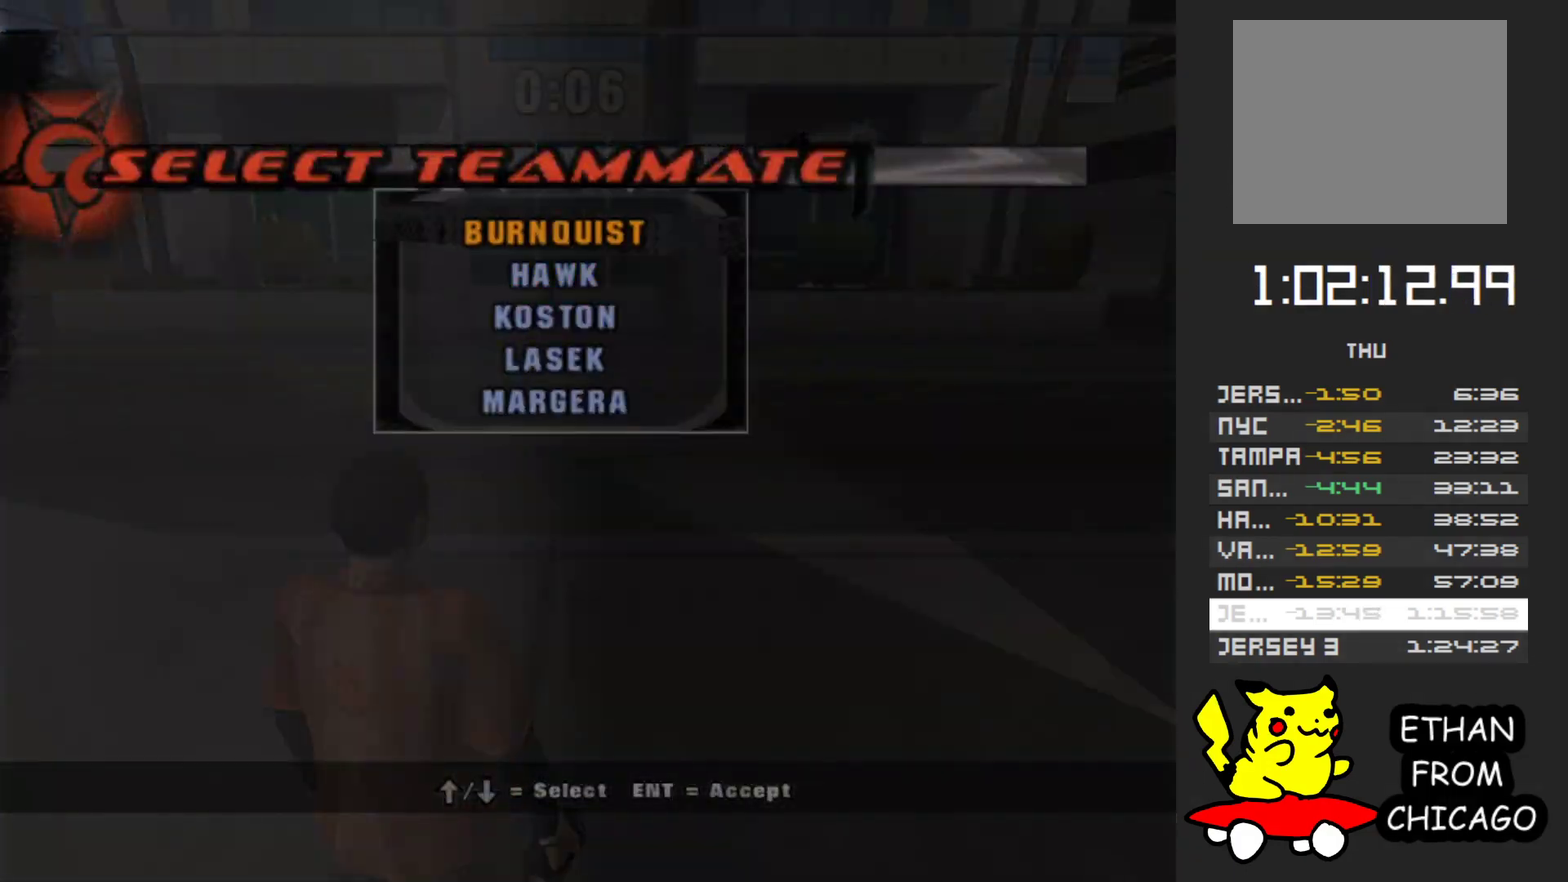
{"buttons": [], "left_stick": "down", "right_stick": "center", "events": [[383, "left_stick", "down"]]}
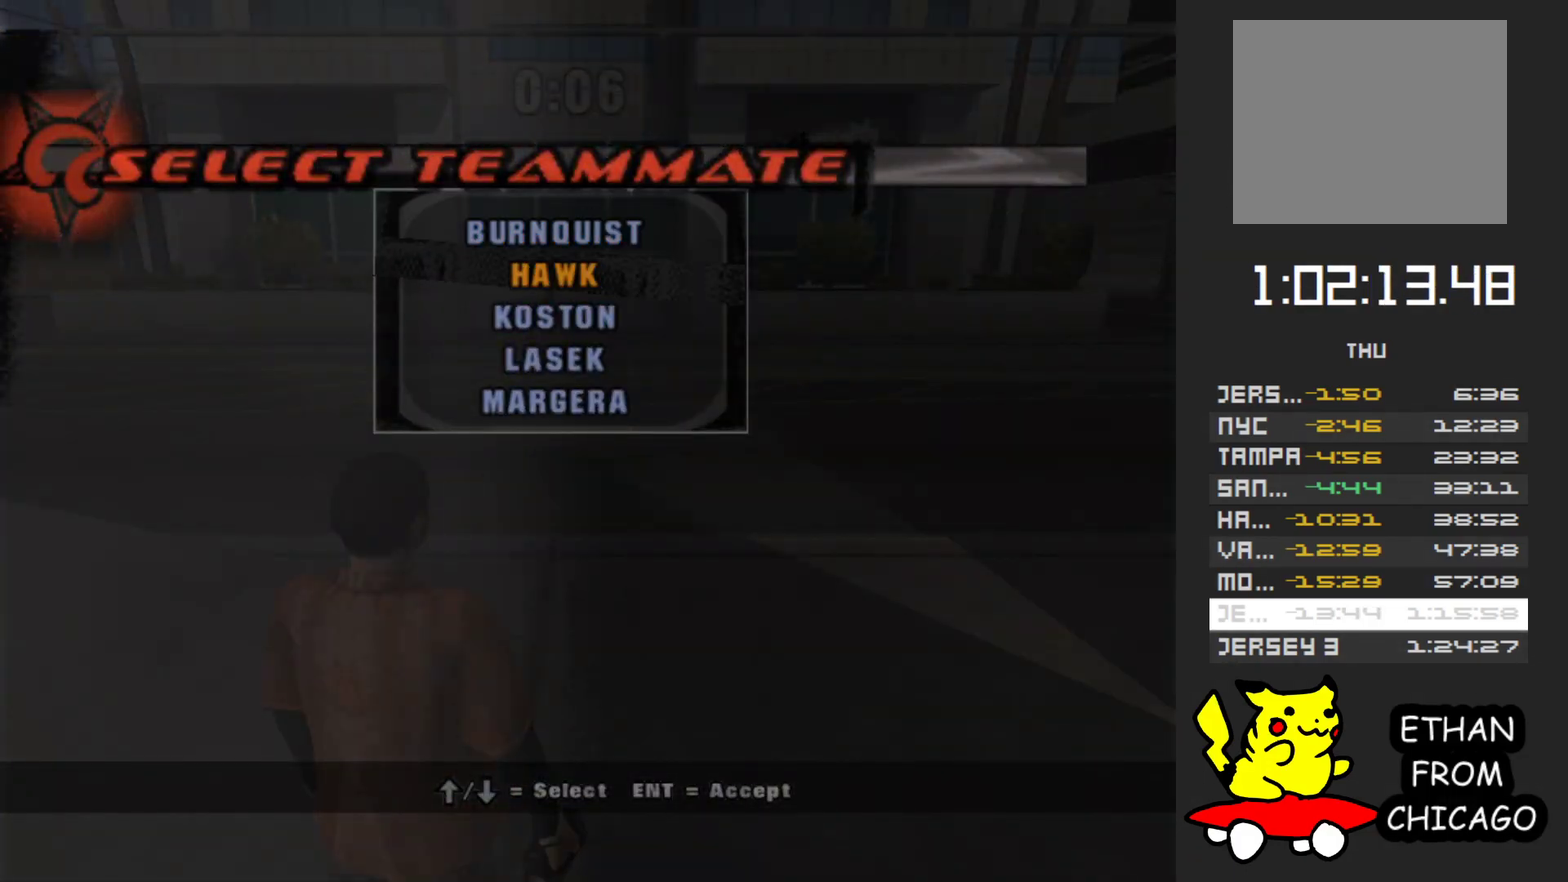
{"buttons": [], "left_stick": "center", "right_stick": "center", "events": [[50, "left_stick", "center"], [300, "A", "down"], [417, "A", "up"]]}
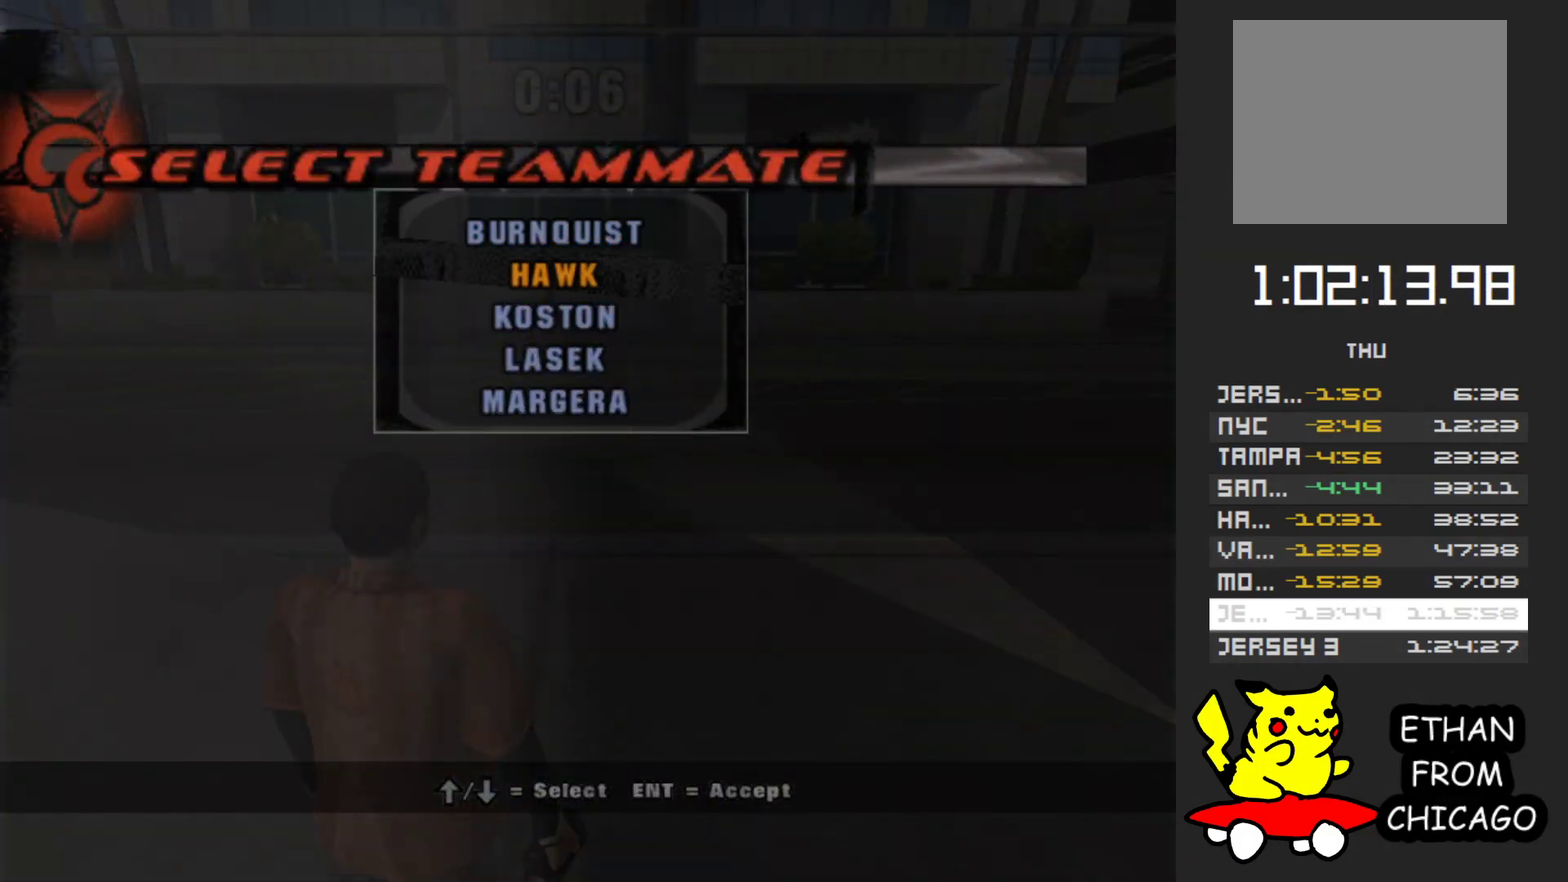
{"buttons": ["A"], "left_stick": "center", "right_stick": "center", "events": [[183, "A", "down"]]}
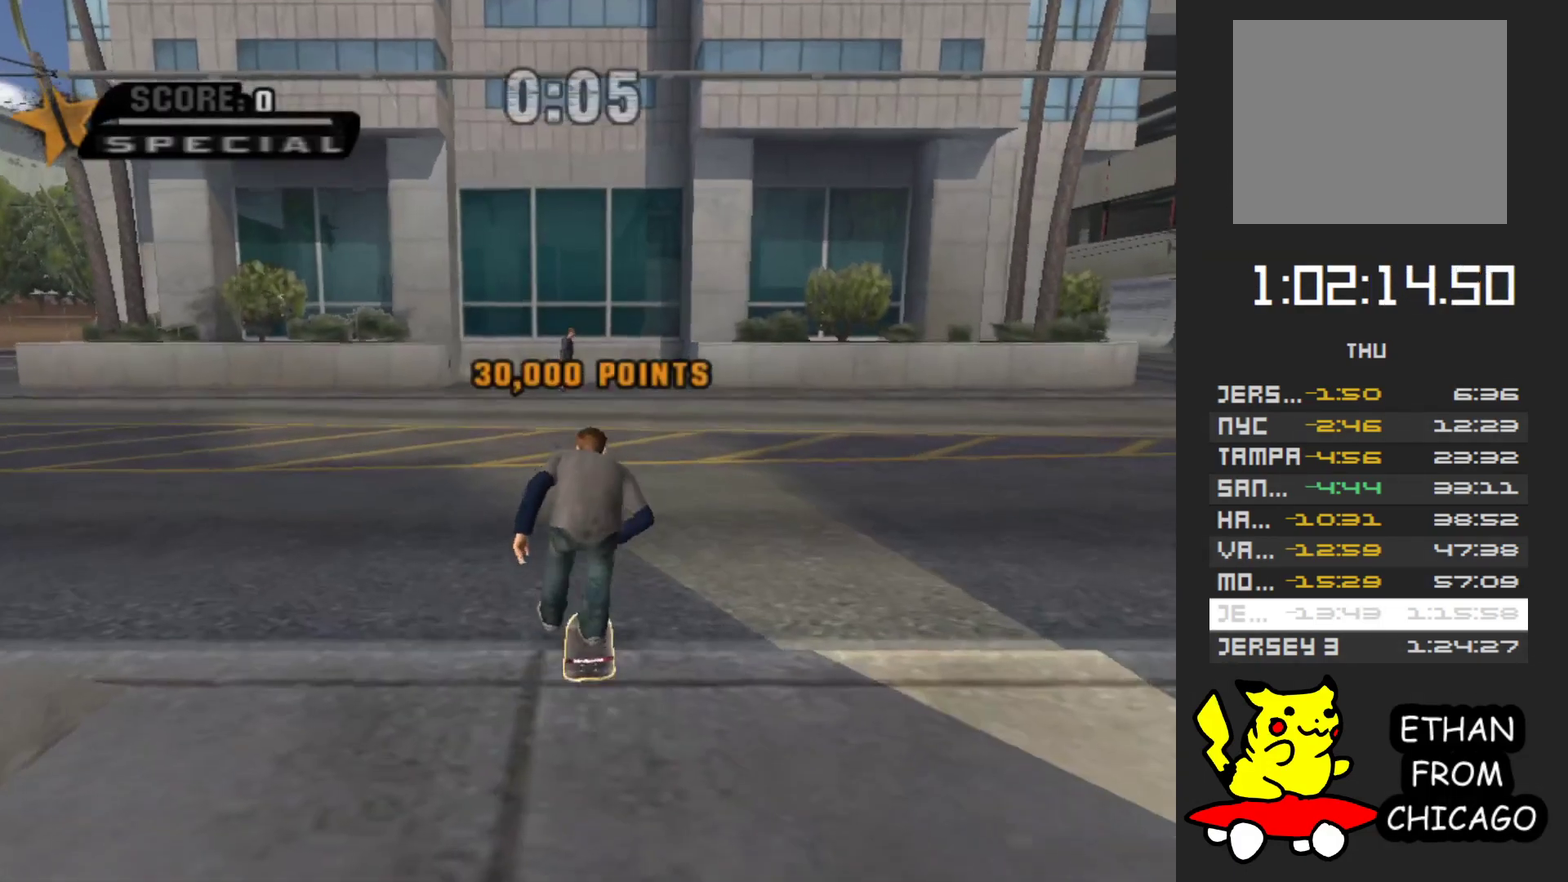
{"buttons": ["A"], "left_stick": "up", "right_stick": "center", "events": [[400, "left_stick", "up"]]}
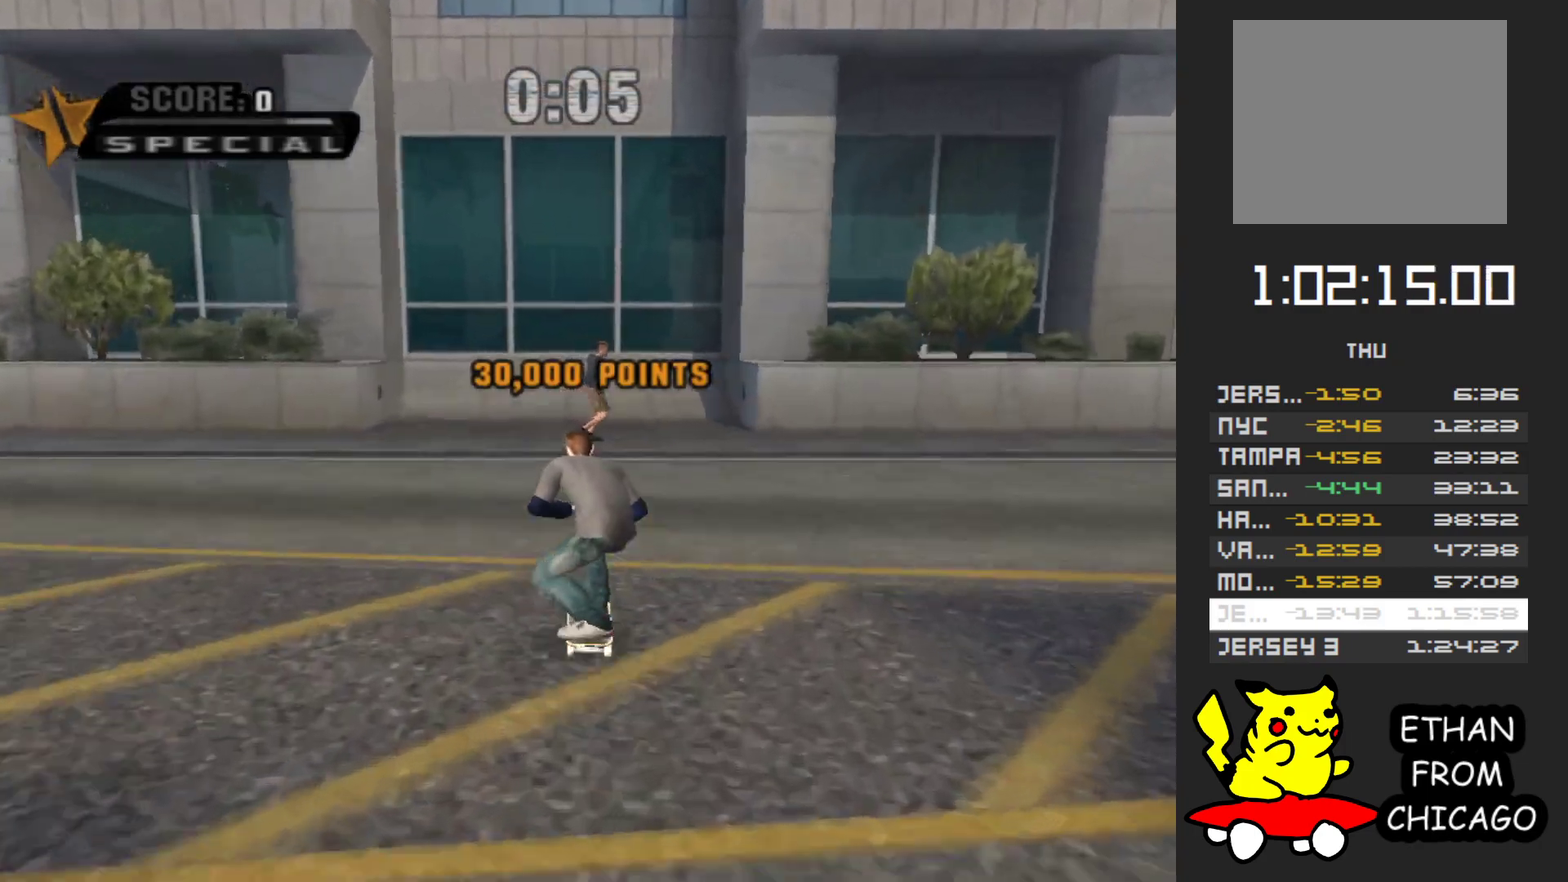
{"buttons": ["A"], "left_stick": "center", "right_stick": "center", "events": [[17, "left_stick", "center"], [150, "left_stick", "up"], [283, "left_stick", "center"]]}
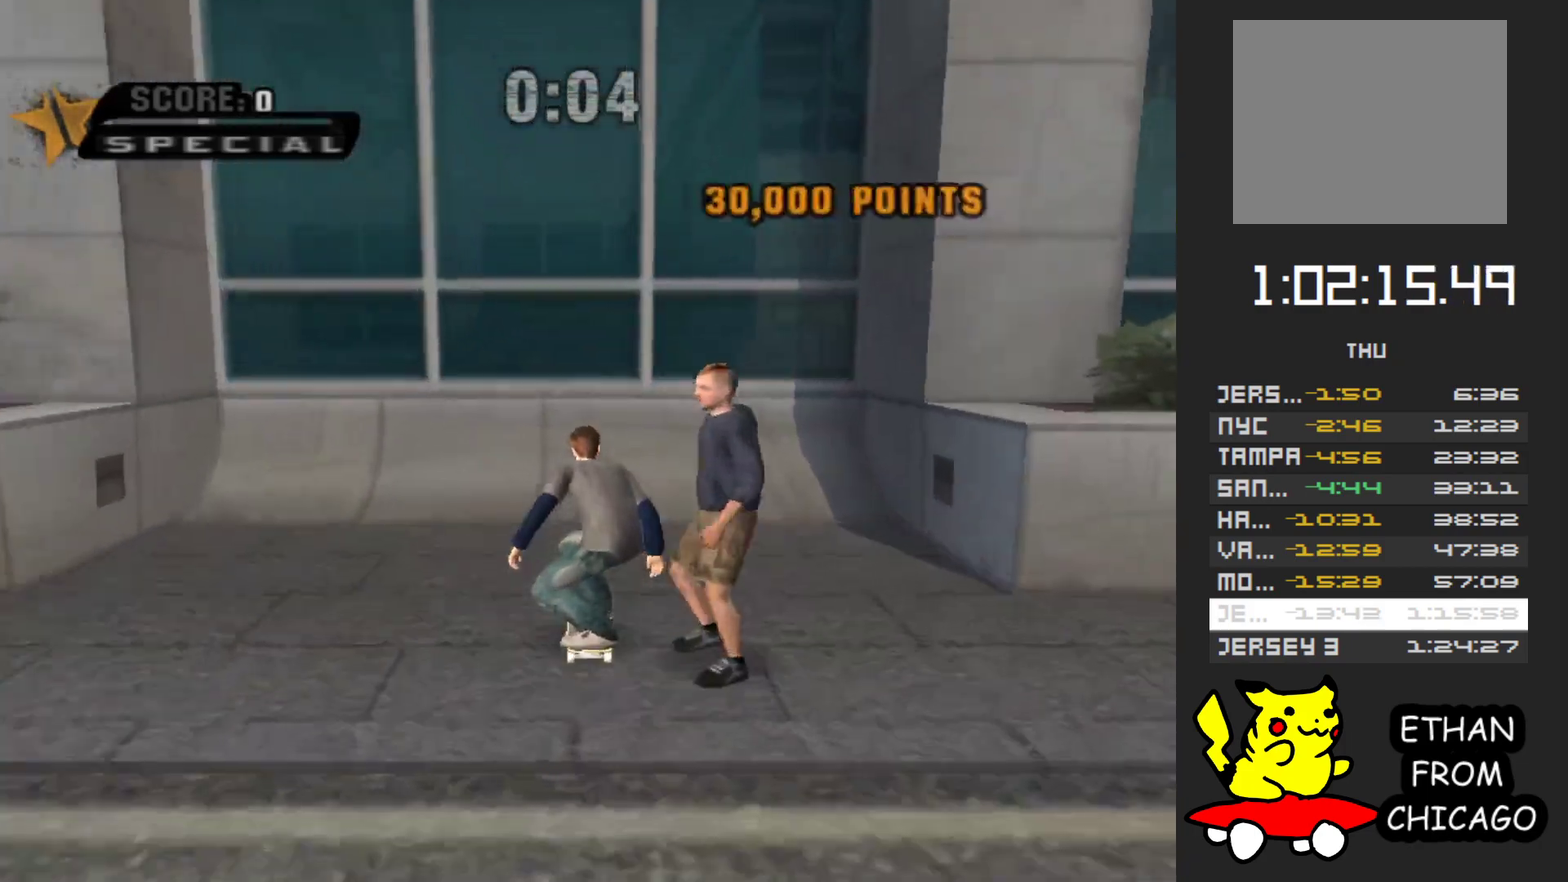
{"buttons": ["B"], "left_stick": "down-left", "right_stick": "center", "events": [[333, "A", "up"], [350, "left_stick", "down-left"], [383, "B", "down"]]}
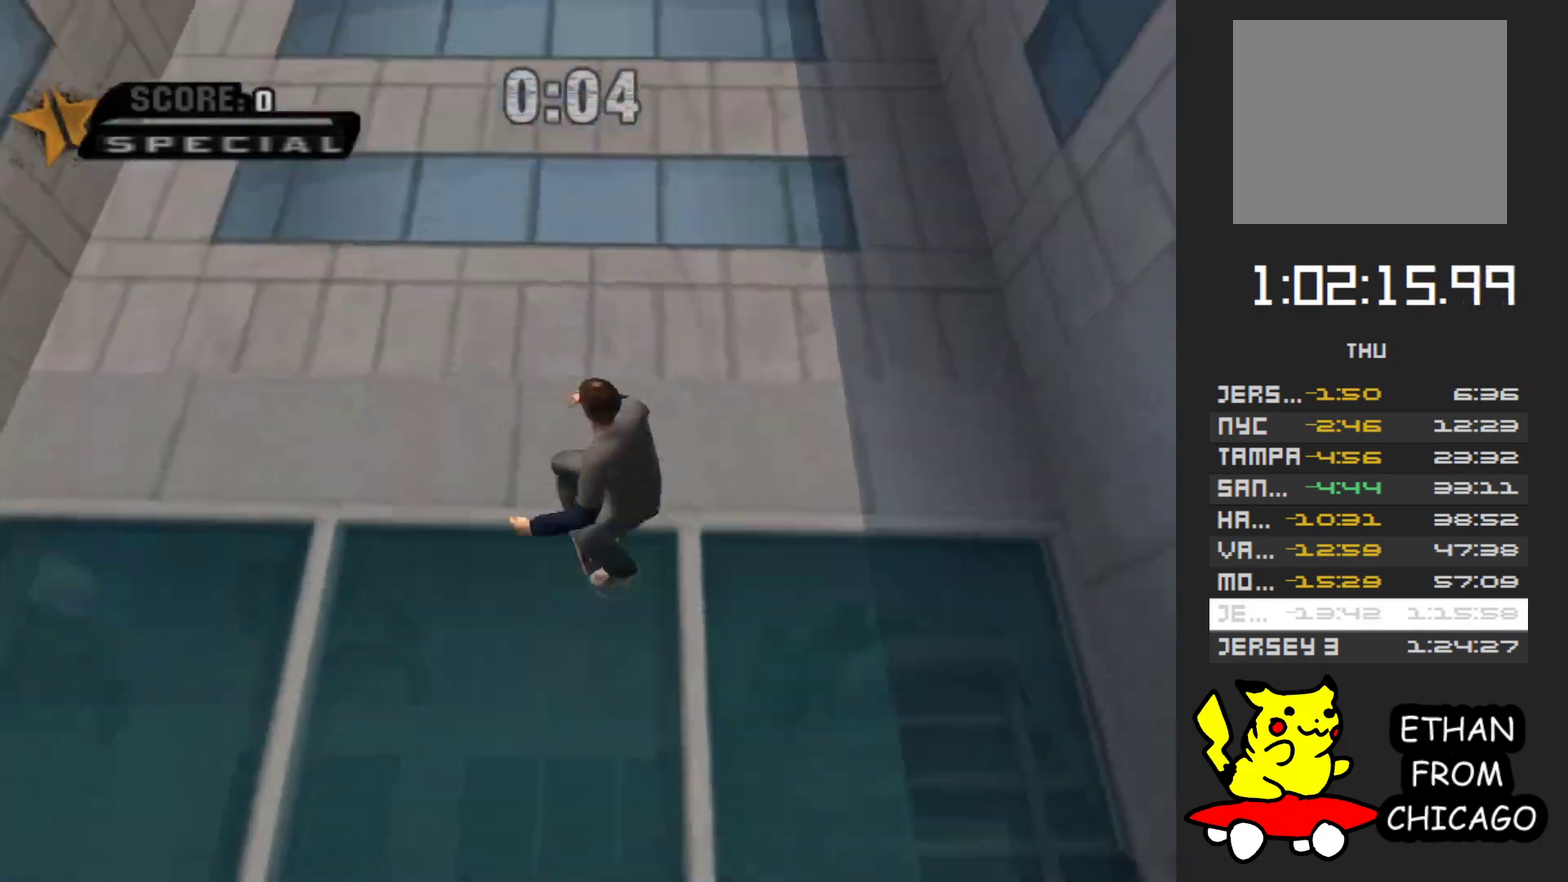
{"buttons": ["B"], "left_stick": "left", "right_stick": "center", "events": [[300, "left_stick", "left"]]}
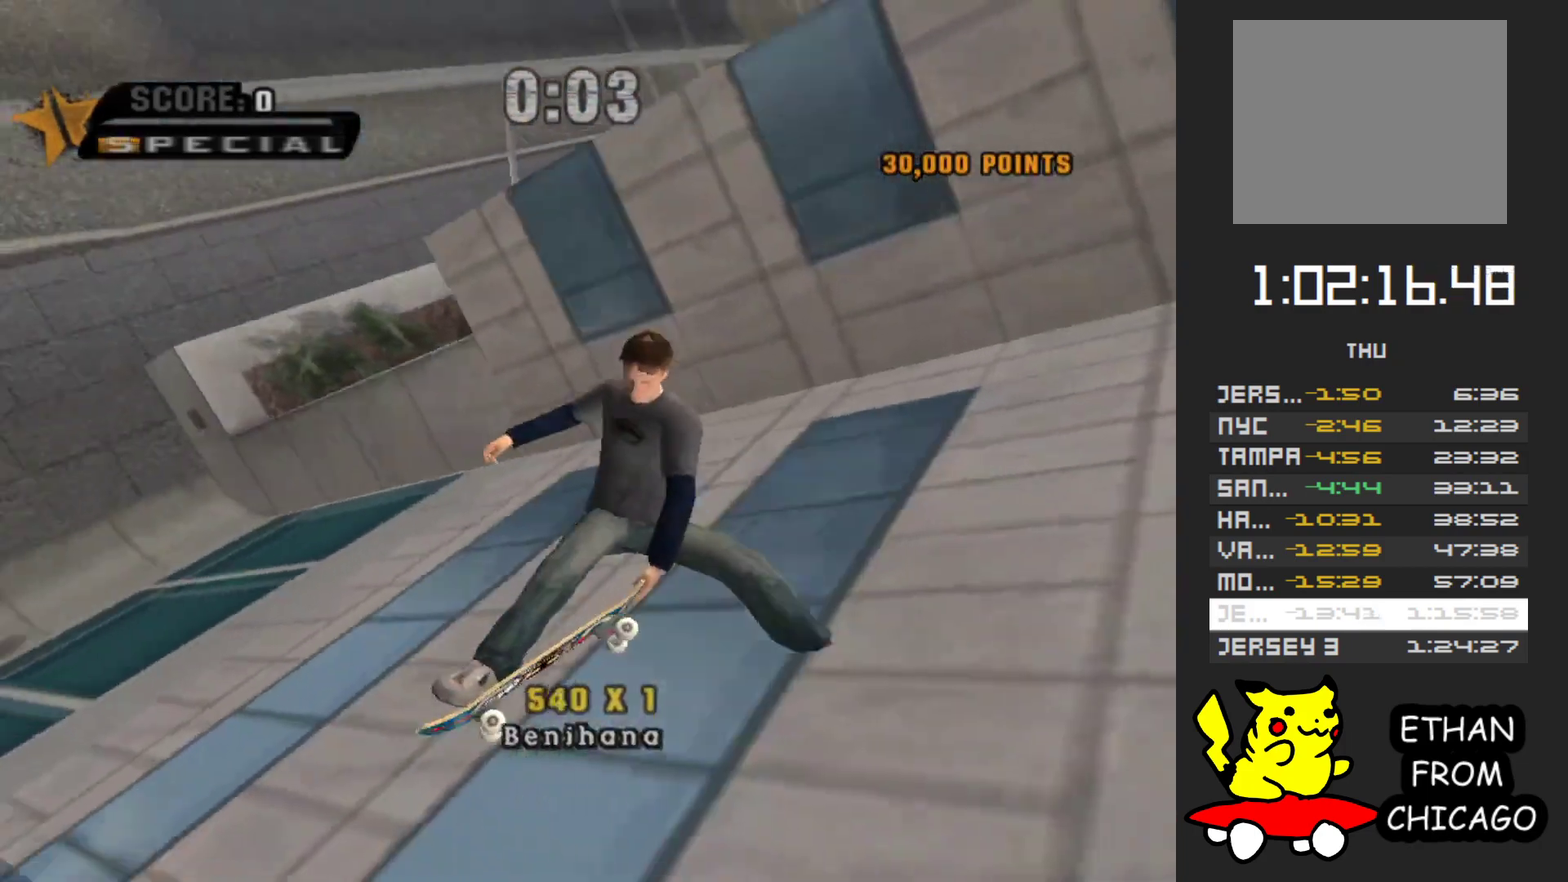
{"buttons": ["B"], "left_stick": "left", "right_stick": "center", "events": []}
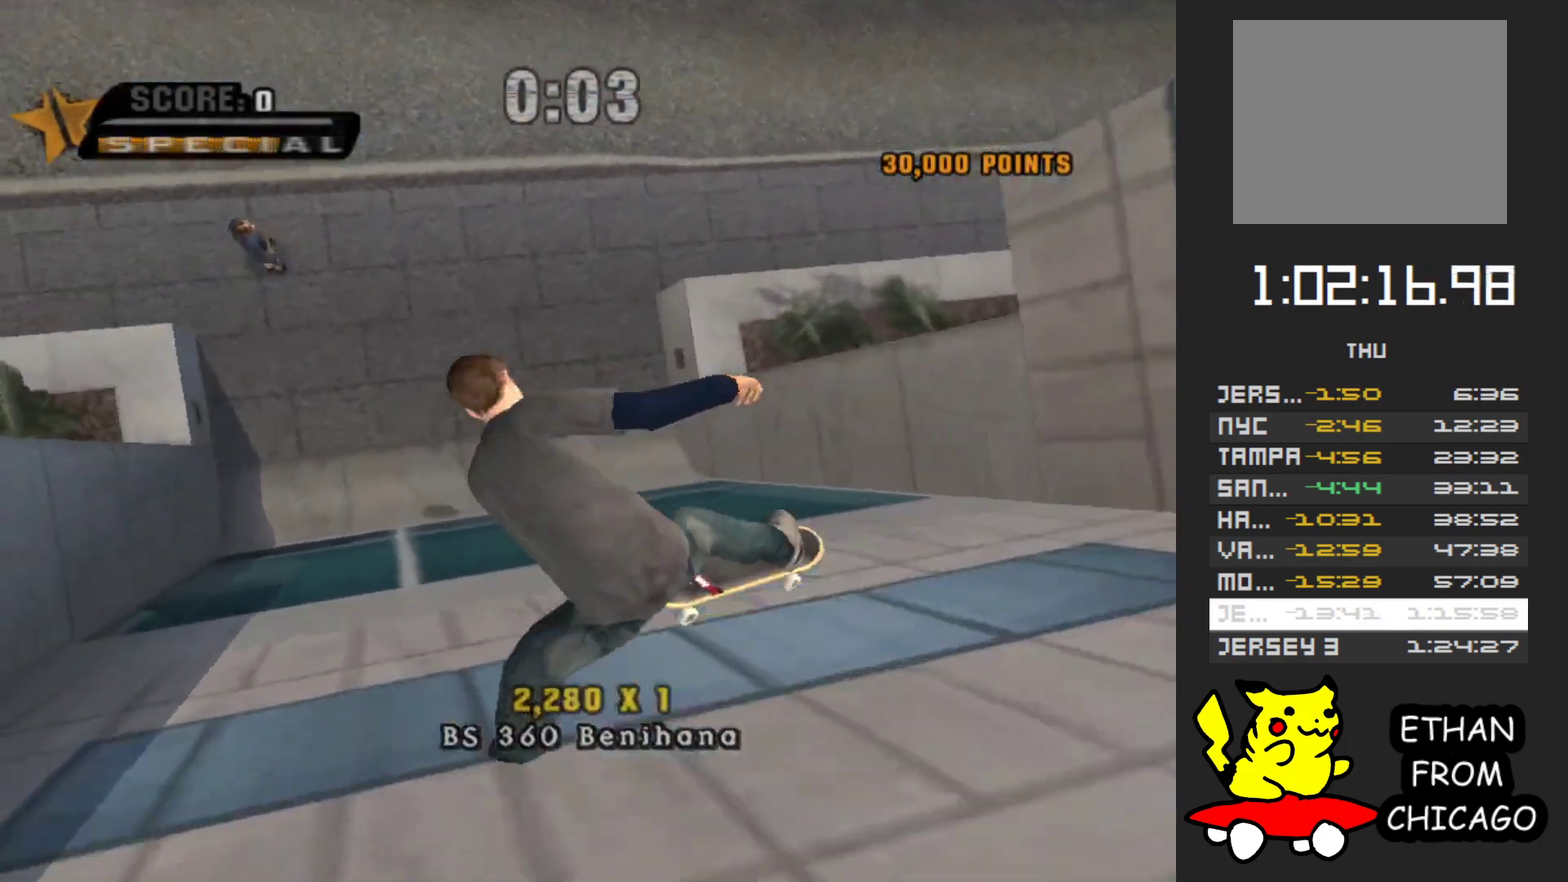
{"buttons": ["A"], "left_stick": "up-left", "right_stick": "center", "events": [[17, "B", "up"], [83, "left_stick", "center"], [133, "A", "down"], [450, "left_stick", "up-left"]]}
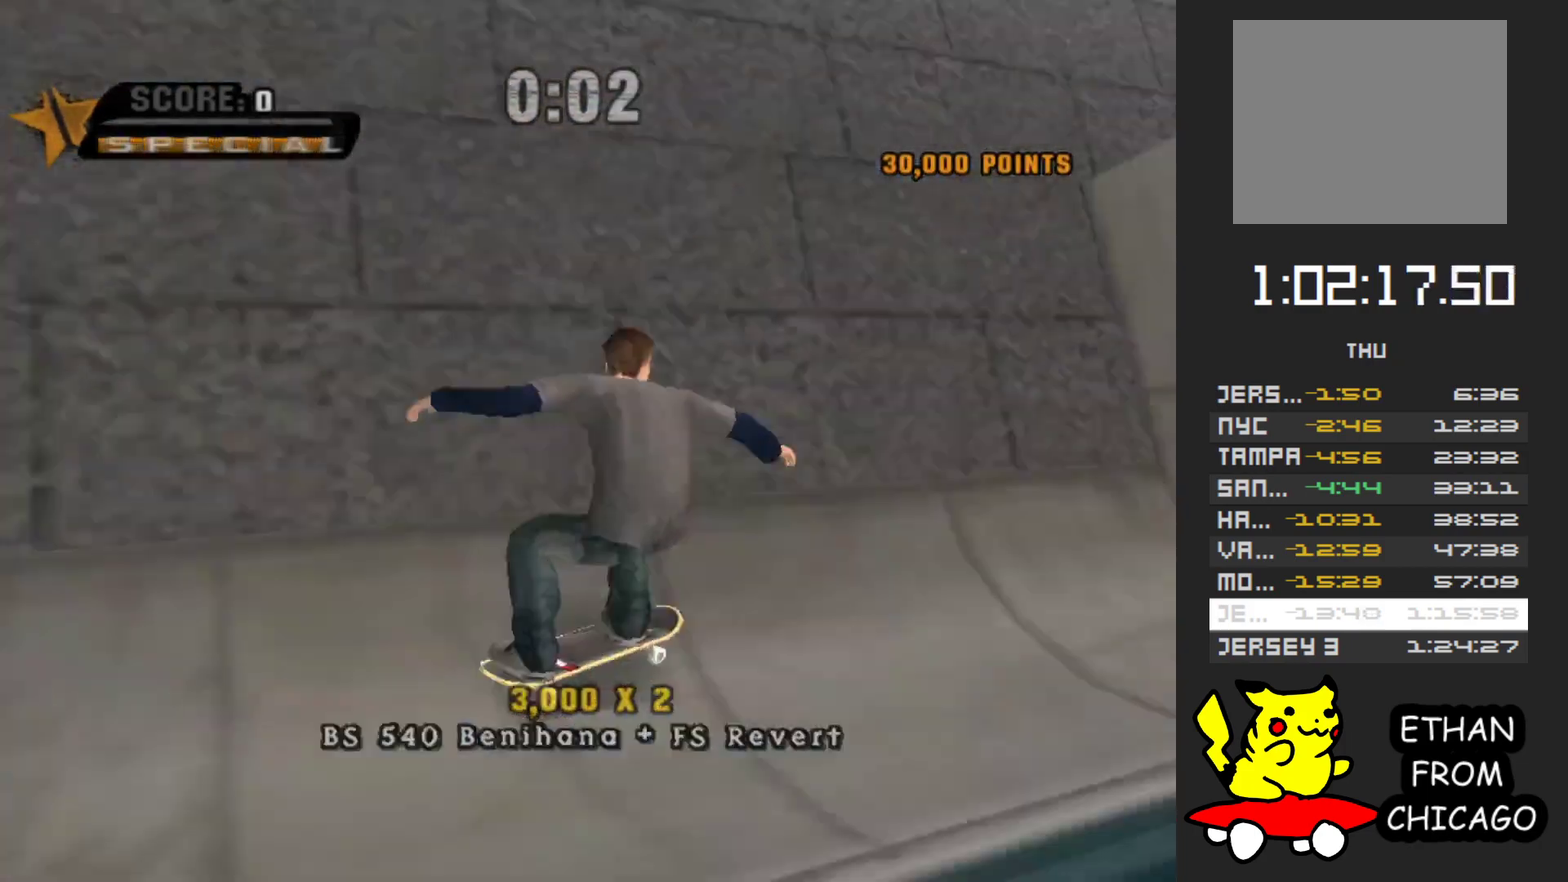
{"buttons": [], "left_stick": "down", "right_stick": "center", "events": [[67, "left_stick", "center"], [117, "left_stick", "down"], [283, "X", "down"], [300, "A", "up"], [300, "left_stick", "up"], [400, "X", "up"], [433, "left_stick", "down"]]}
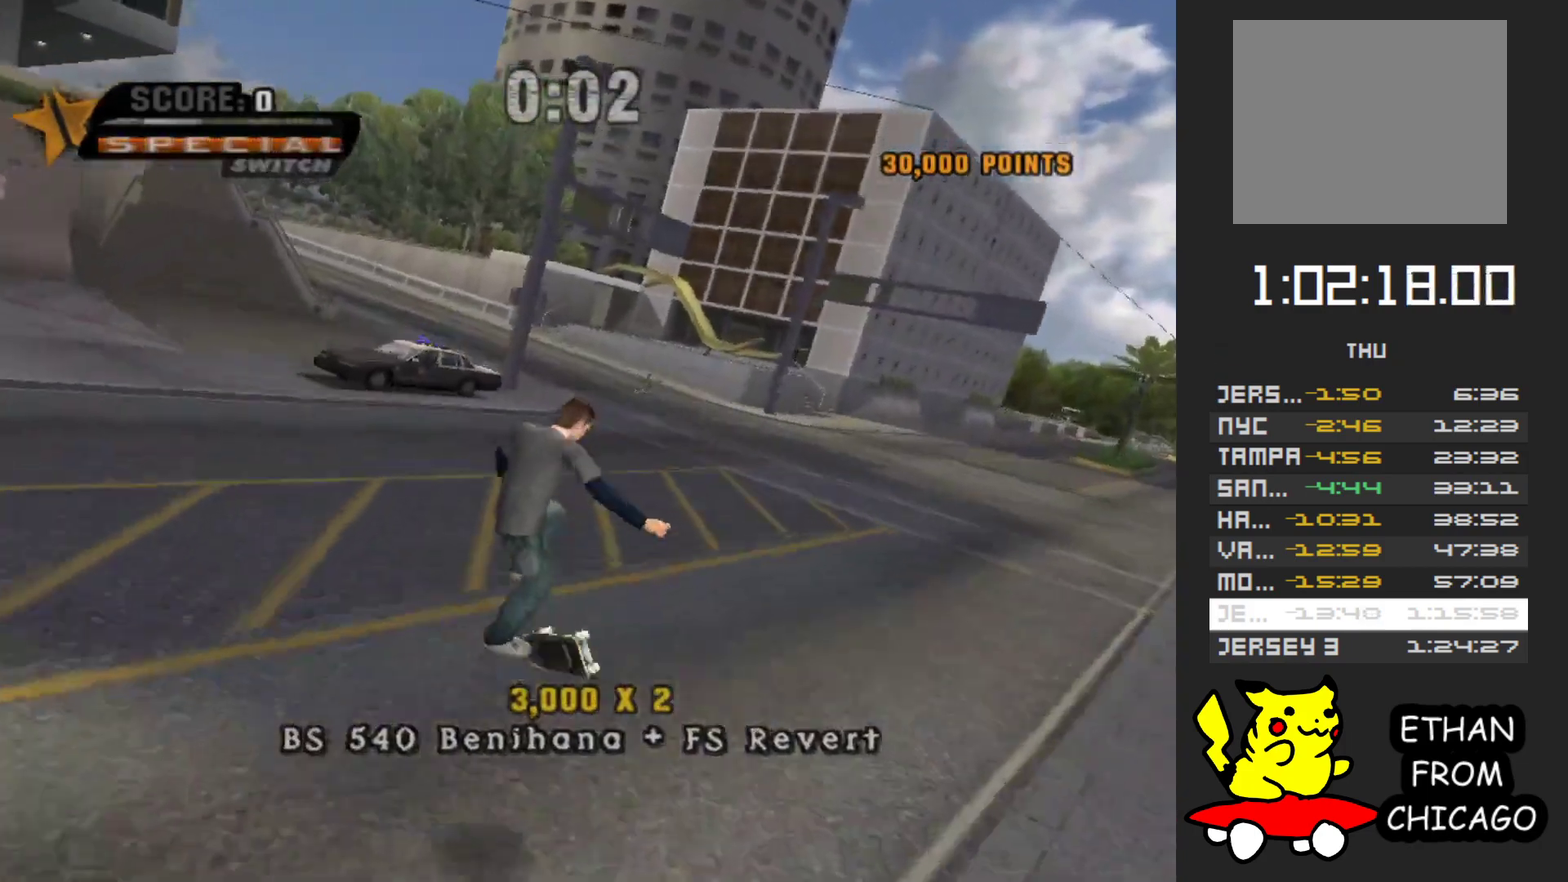
{"buttons": ["Y"], "left_stick": "down-right", "right_stick": "center", "events": [[67, "left_stick", "up"], [167, "left_stick", "center"], [217, "left_stick", "down"], [350, "Y", "down"], [350, "left_stick", "up"], [467, "left_stick", "down-right"]]}
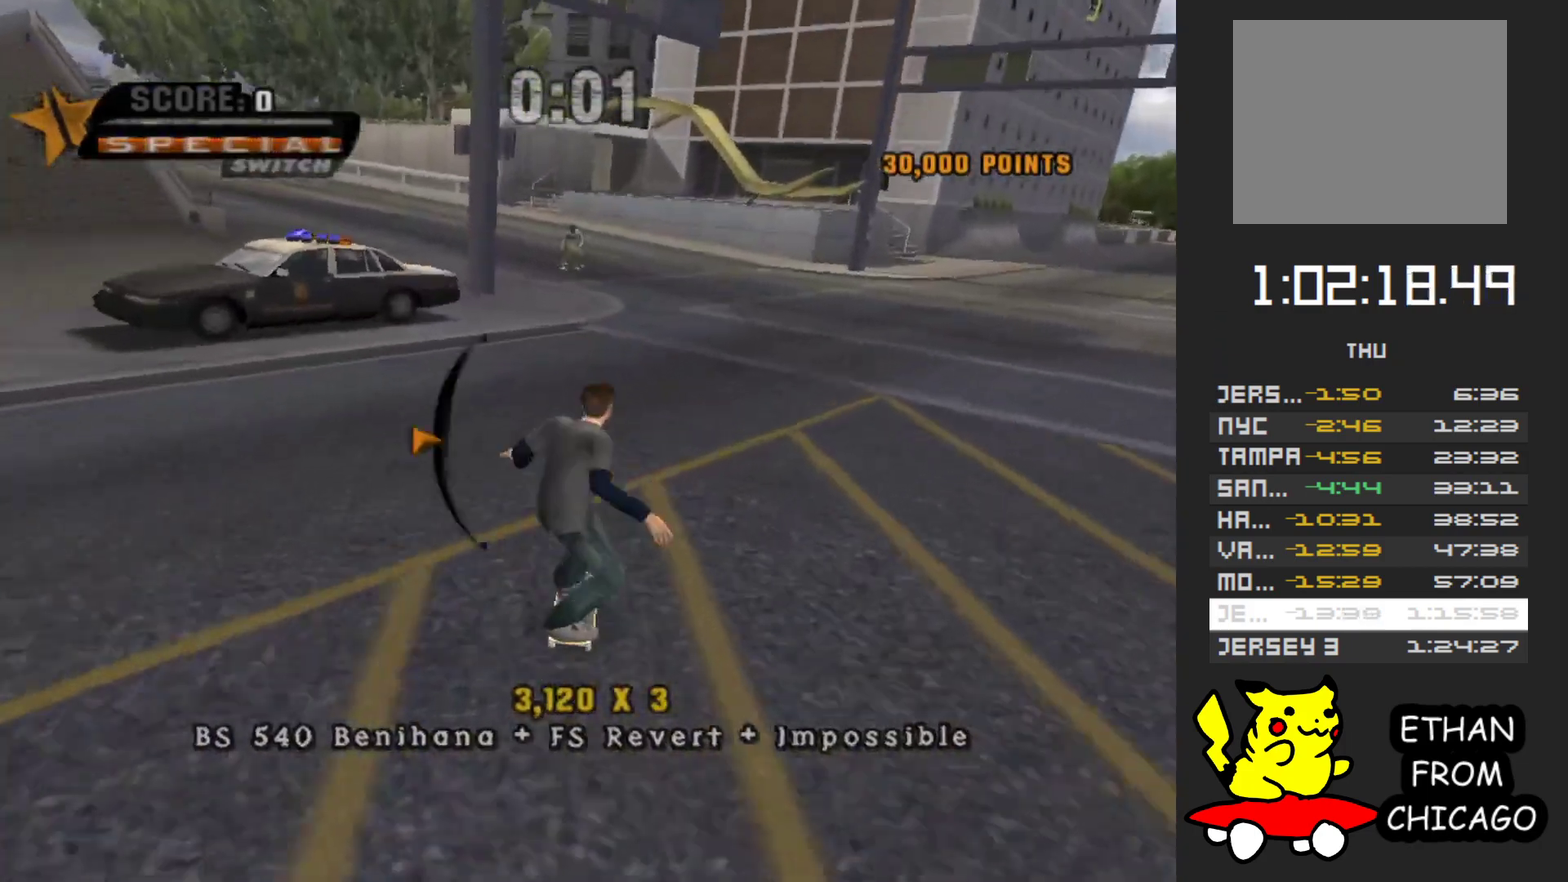
{"buttons": ["A"], "left_stick": "center", "right_stick": "center", "events": [[100, "Y", "up"], [117, "left_stick", "center"], [200, "A", "down"], [383, "X", "down"], [433, "X", "up"]]}
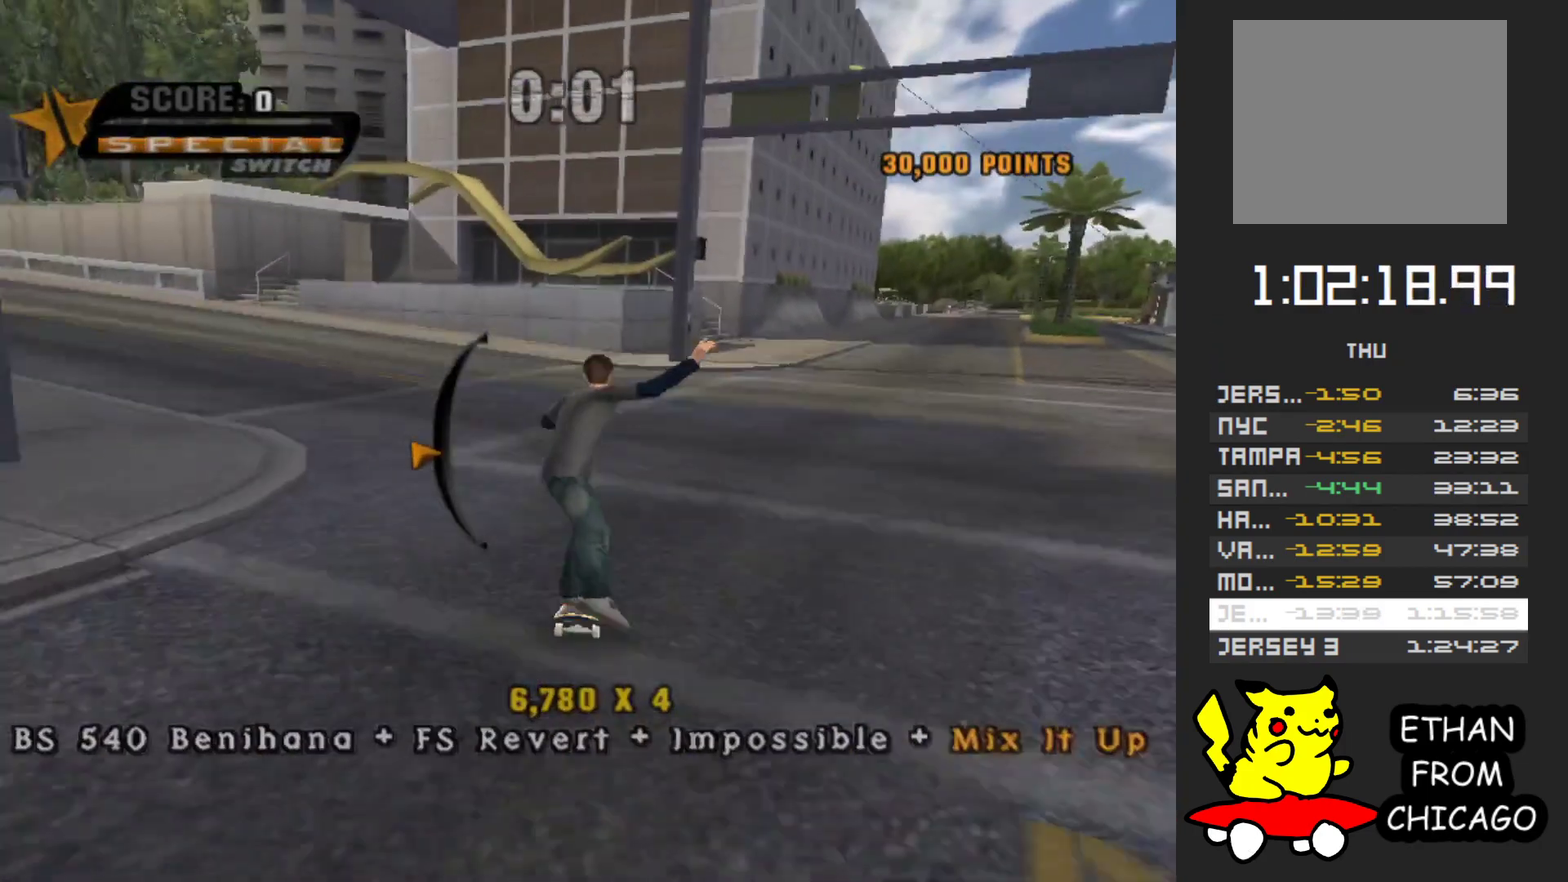
{"buttons": ["A"], "left_stick": "center", "right_stick": "center", "events": [[17, "left_stick", "up"], [33, "X", "down"], [117, "left_stick", "center"], [150, "X", "up"]]}
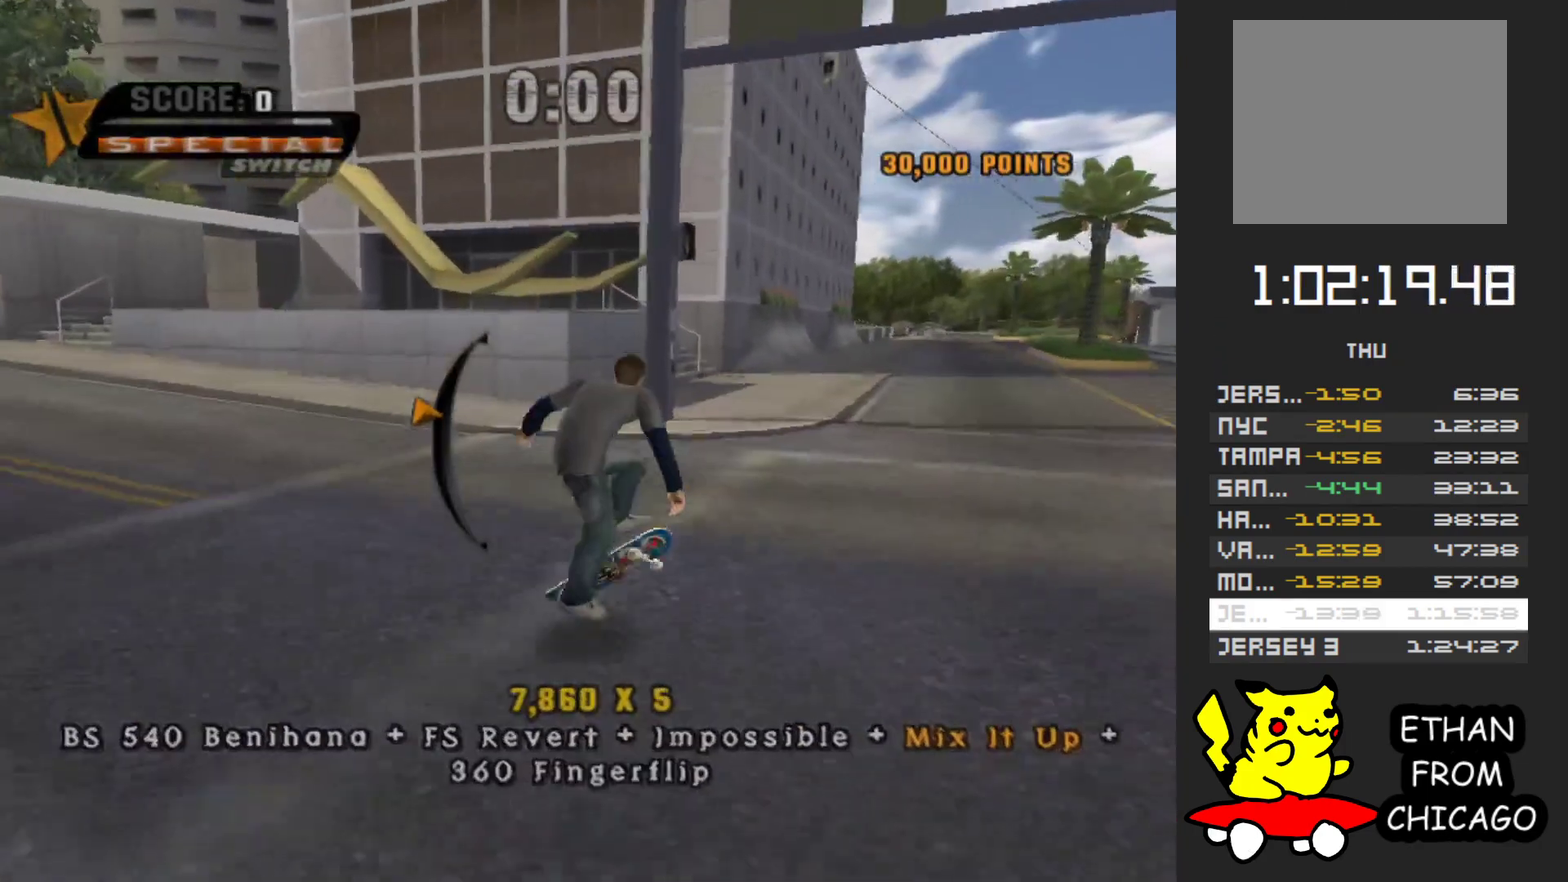
{"buttons": [], "left_stick": "down", "right_stick": "center", "events": [[17, "left_stick", "down"], [150, "left_stick", "center"], [417, "A", "up"], [467, "left_stick", "down"]]}
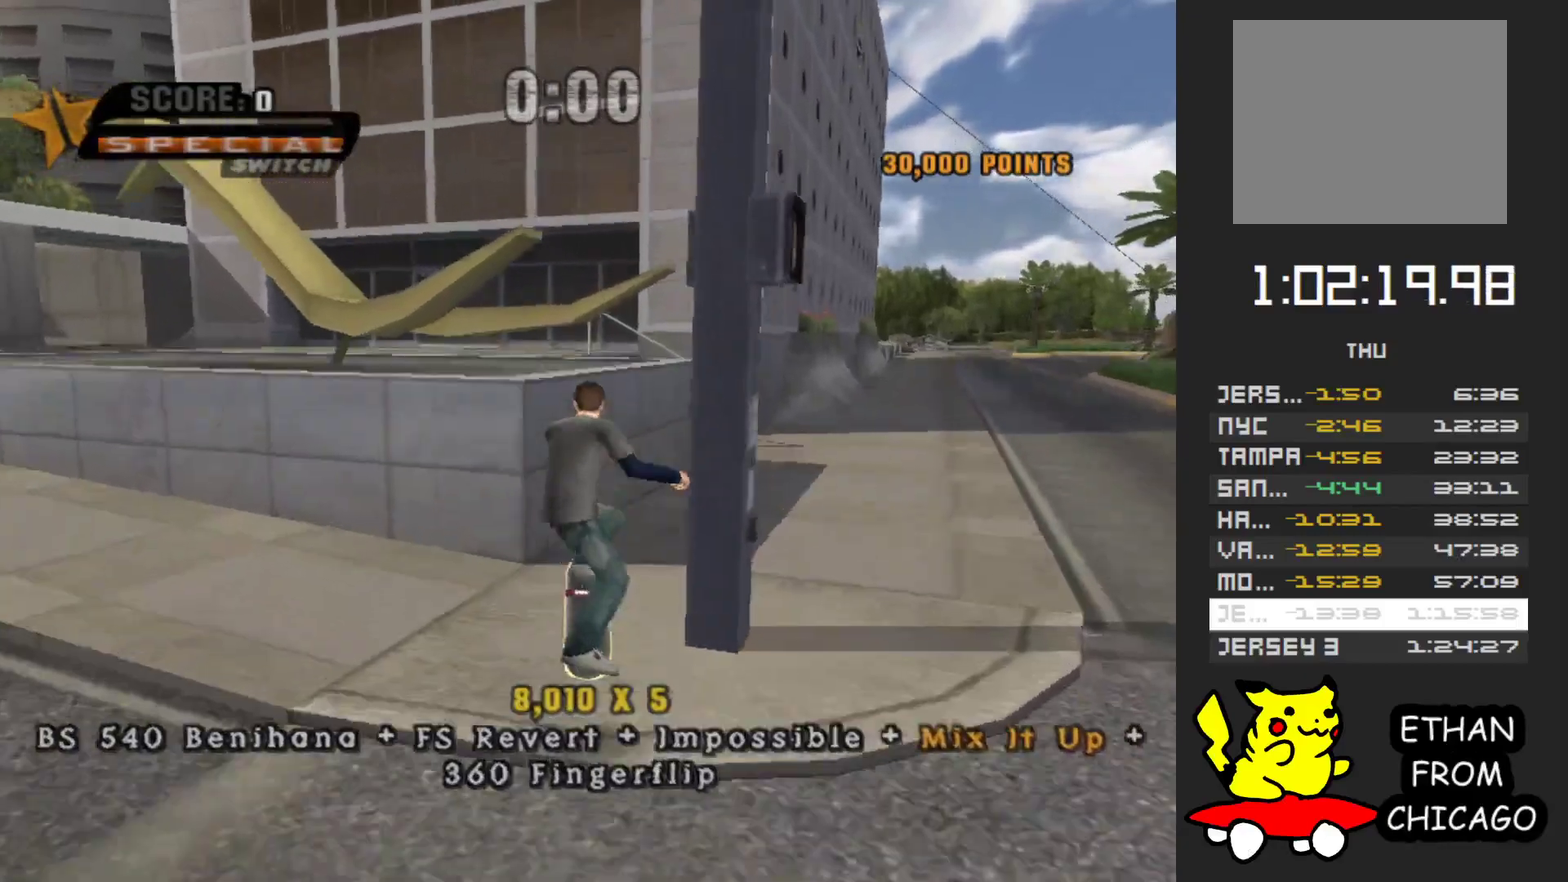
{"buttons": [], "left_stick": "right", "right_stick": "center", "events": [[67, "left_stick", "center"], [117, "Y", "down"], [433, "Y", "up"], [467, "left_stick", "right"]]}
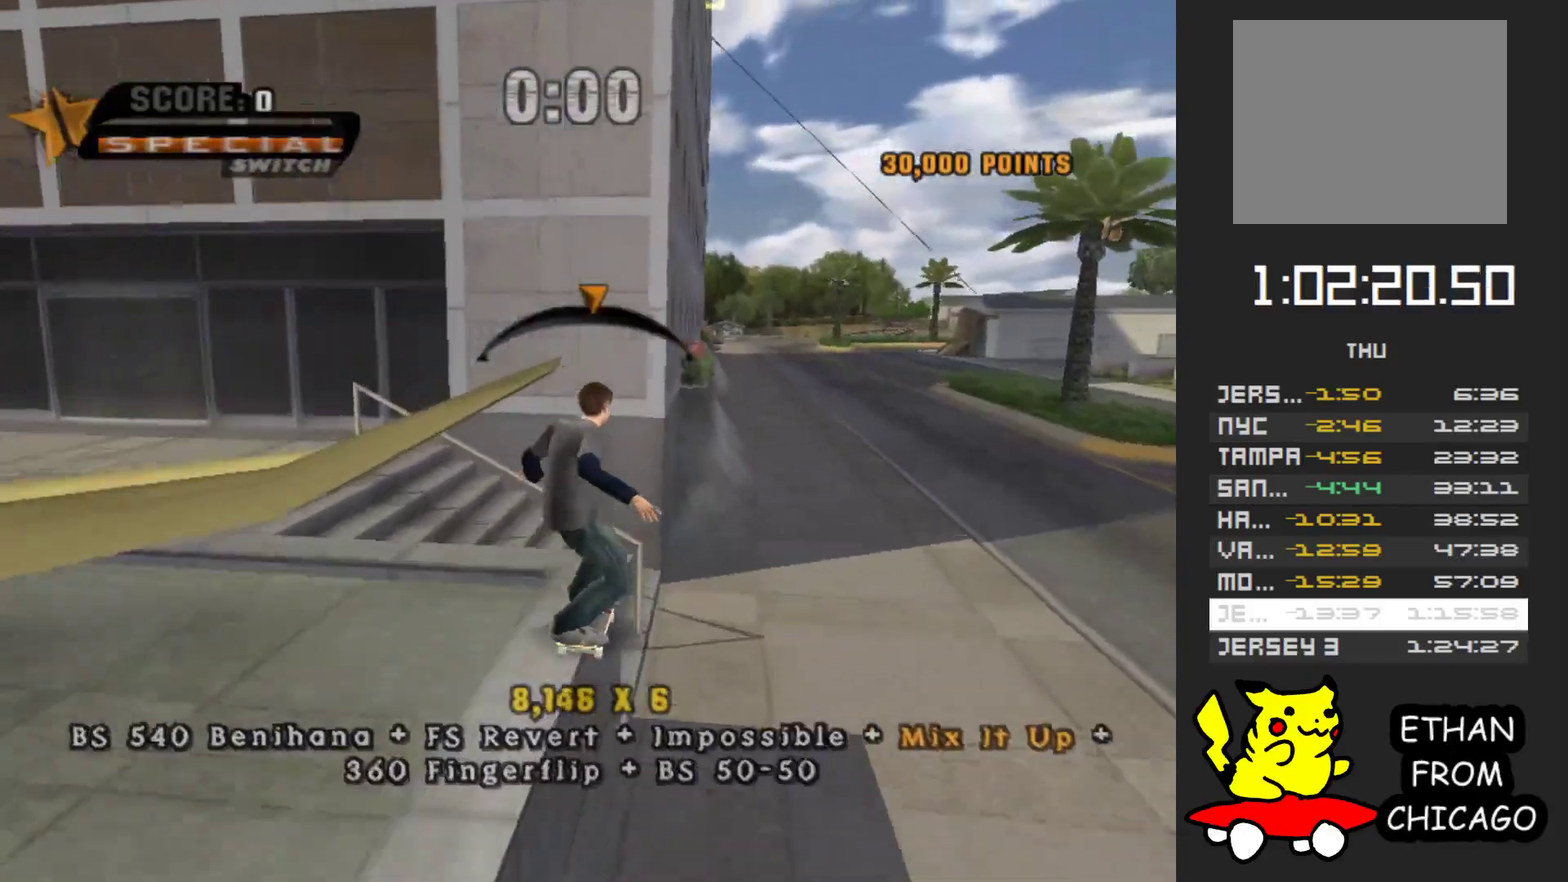
{"buttons": [], "left_stick": "right", "right_stick": "center", "events": [[33, "A", "down"], [100, "A", "up"], [133, "left_stick", "down-right"], [350, "left_stick", "right"]]}
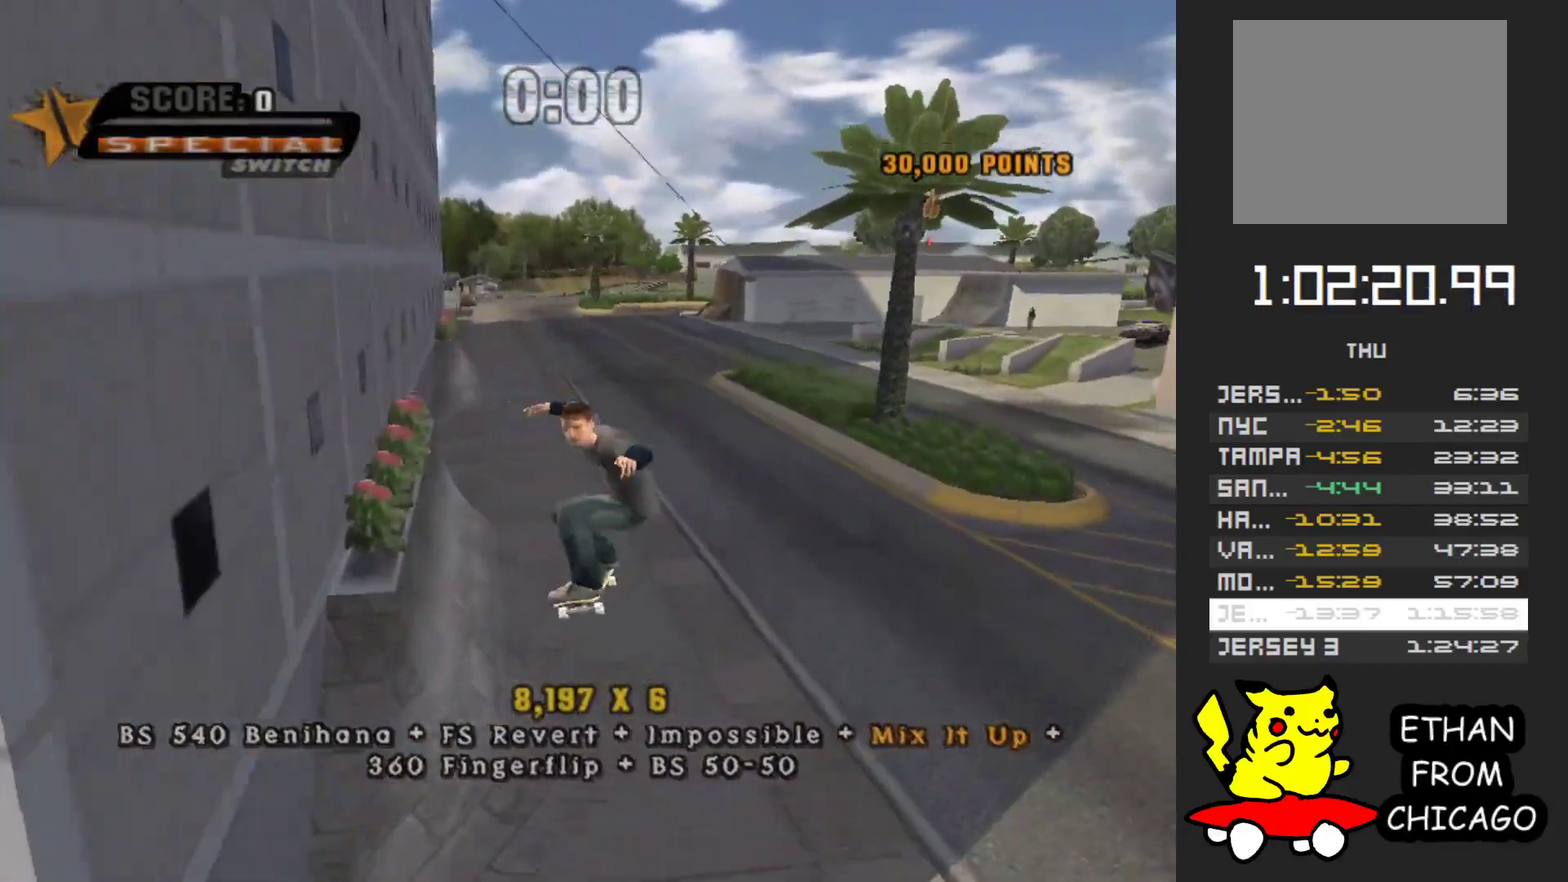
{"buttons": [], "left_stick": "center", "right_stick": "center", "events": [[50, "left_stick", "center"]]}
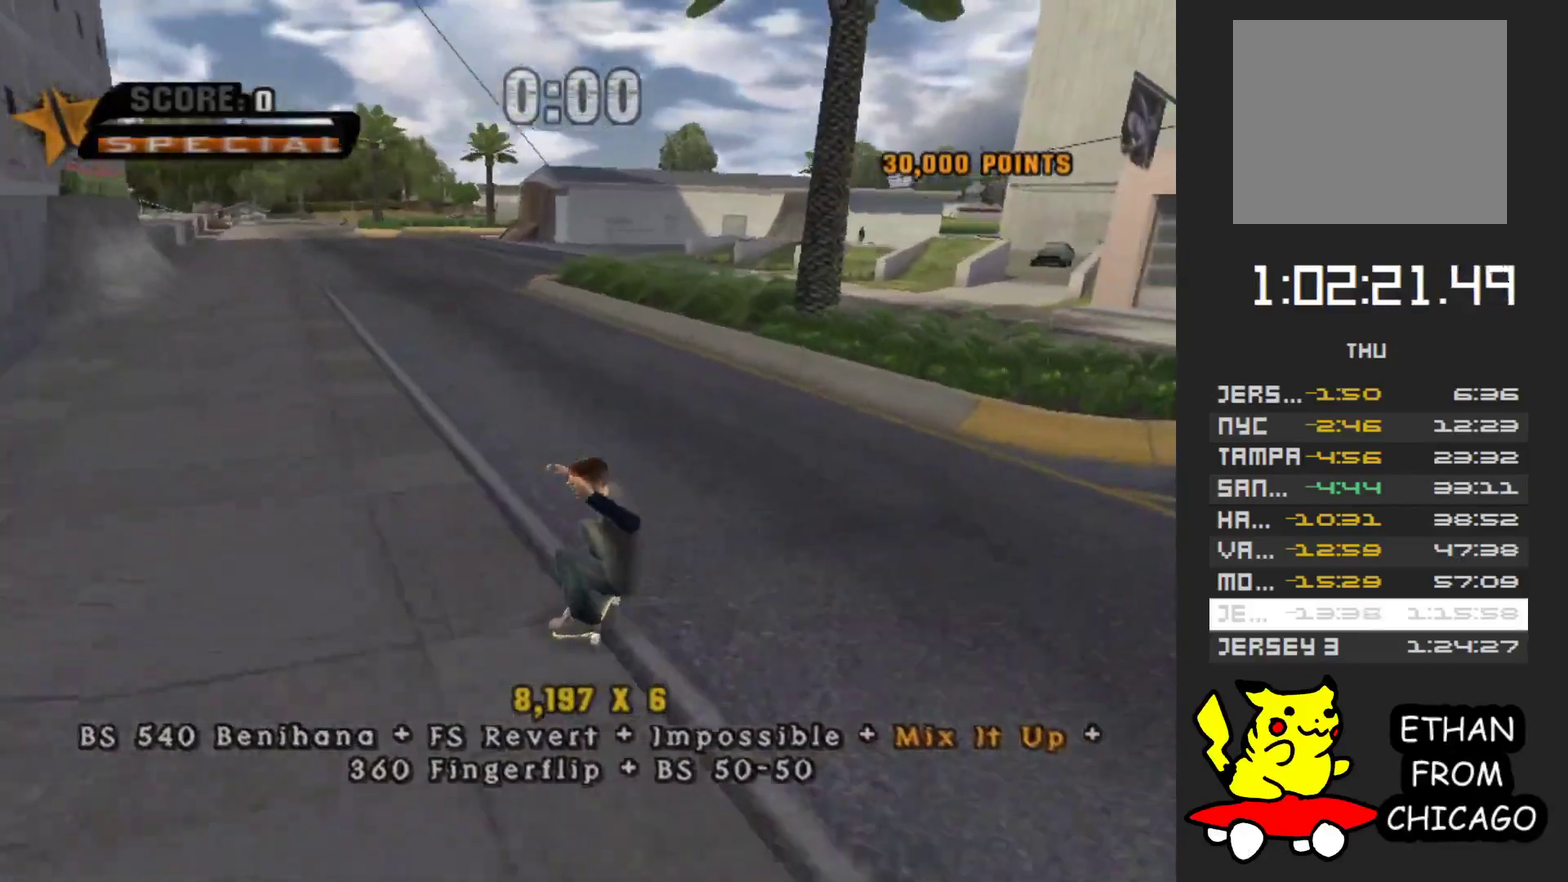
{"buttons": [], "left_stick": "center", "right_stick": "center", "events": []}
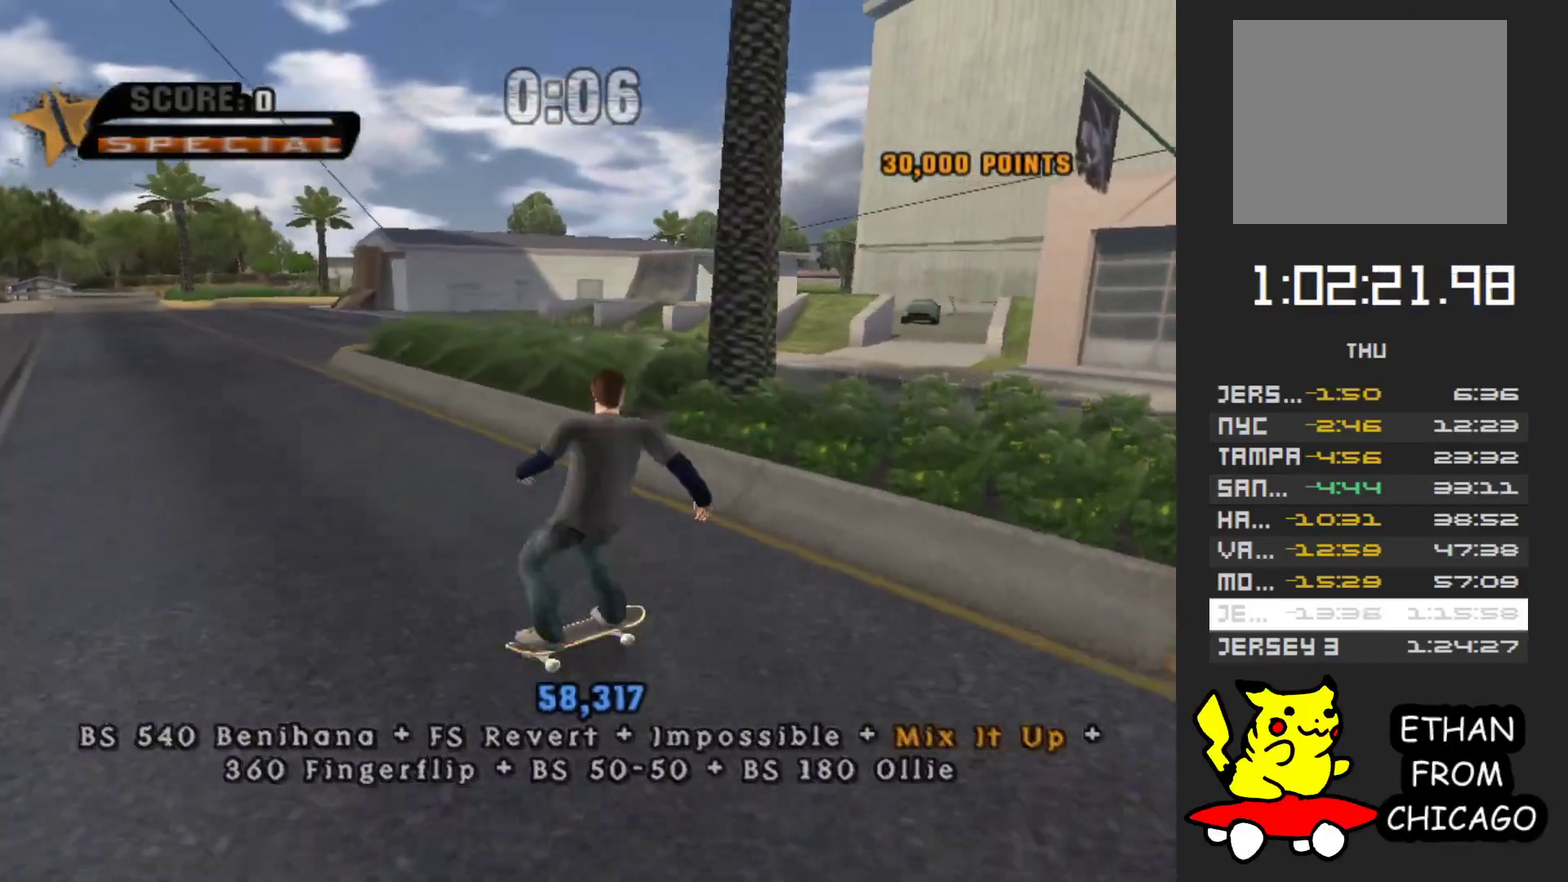
{"buttons": [], "left_stick": "center", "right_stick": "center", "events": [[33, "A", "down"], [183, "A", "up"], [300, "A", "down"], [433, "A", "up"]]}
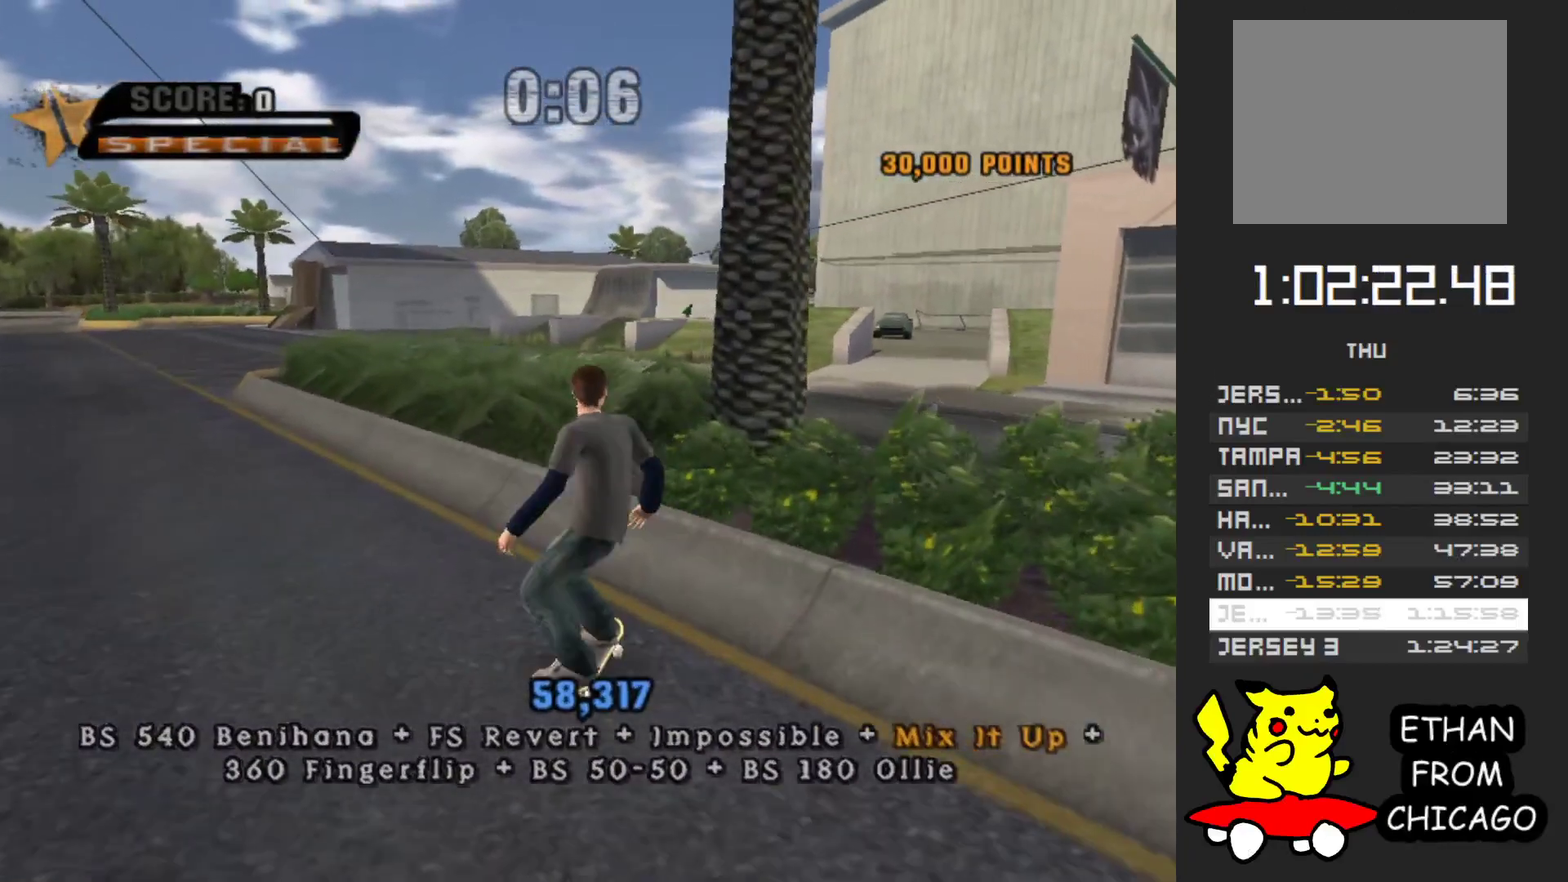
{"buttons": [], "left_stick": "center", "right_stick": "center", "events": [[33, "A", "down"], [150, "A", "up"], [317, "A", "down"], [467, "A", "up"]]}
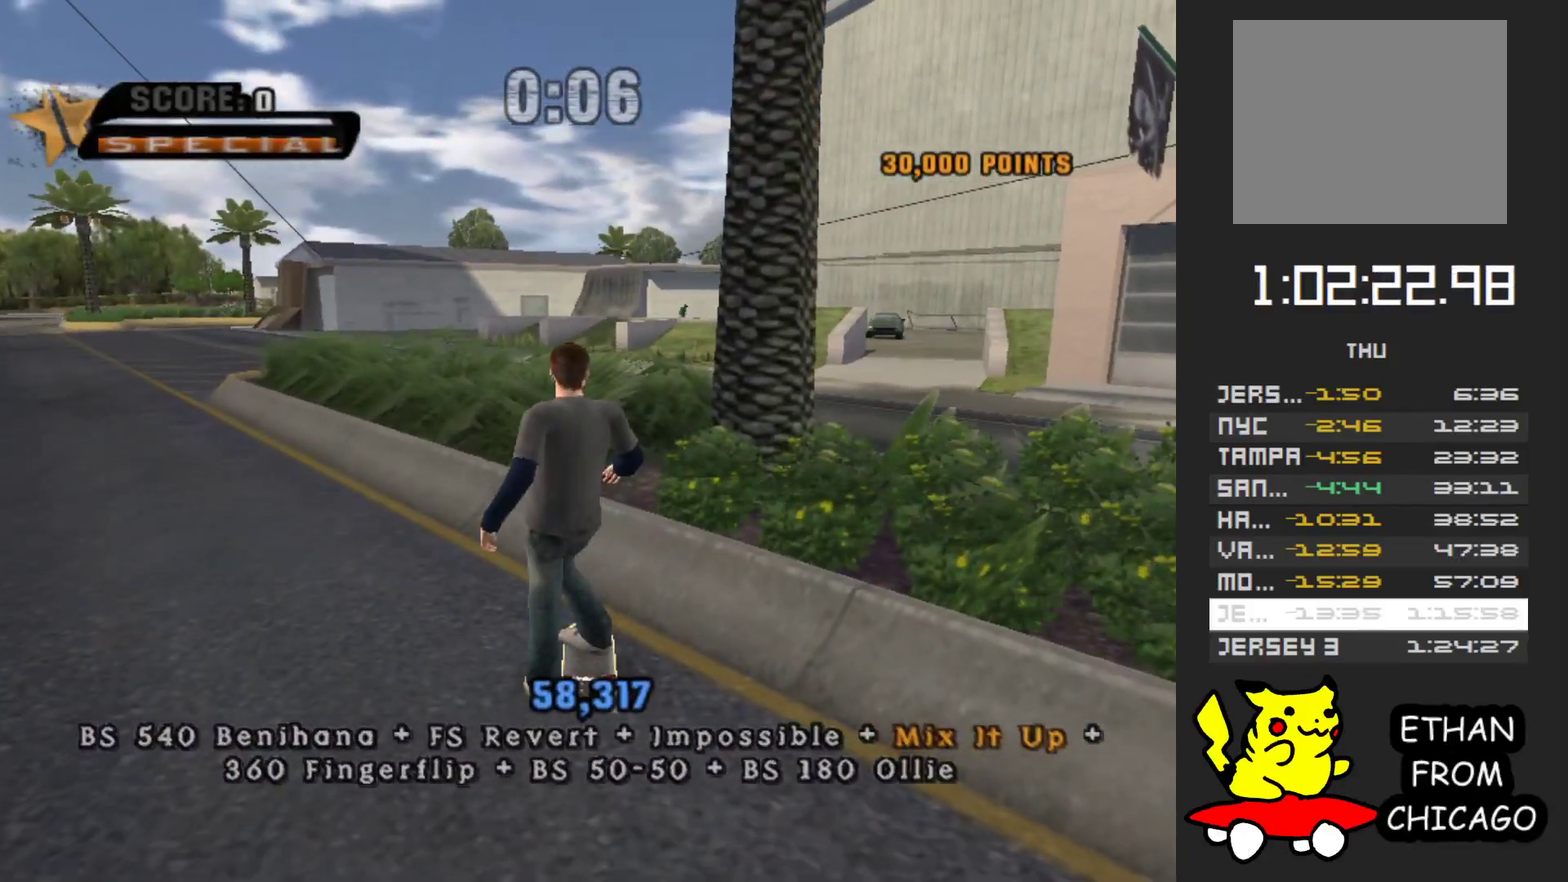
{"buttons": ["A"], "left_stick": "center", "right_stick": "center", "events": [[33, "A", "down"], [150, "A", "up"], [250, "A", "down"], [367, "A", "up"], [450, "A", "down"]]}
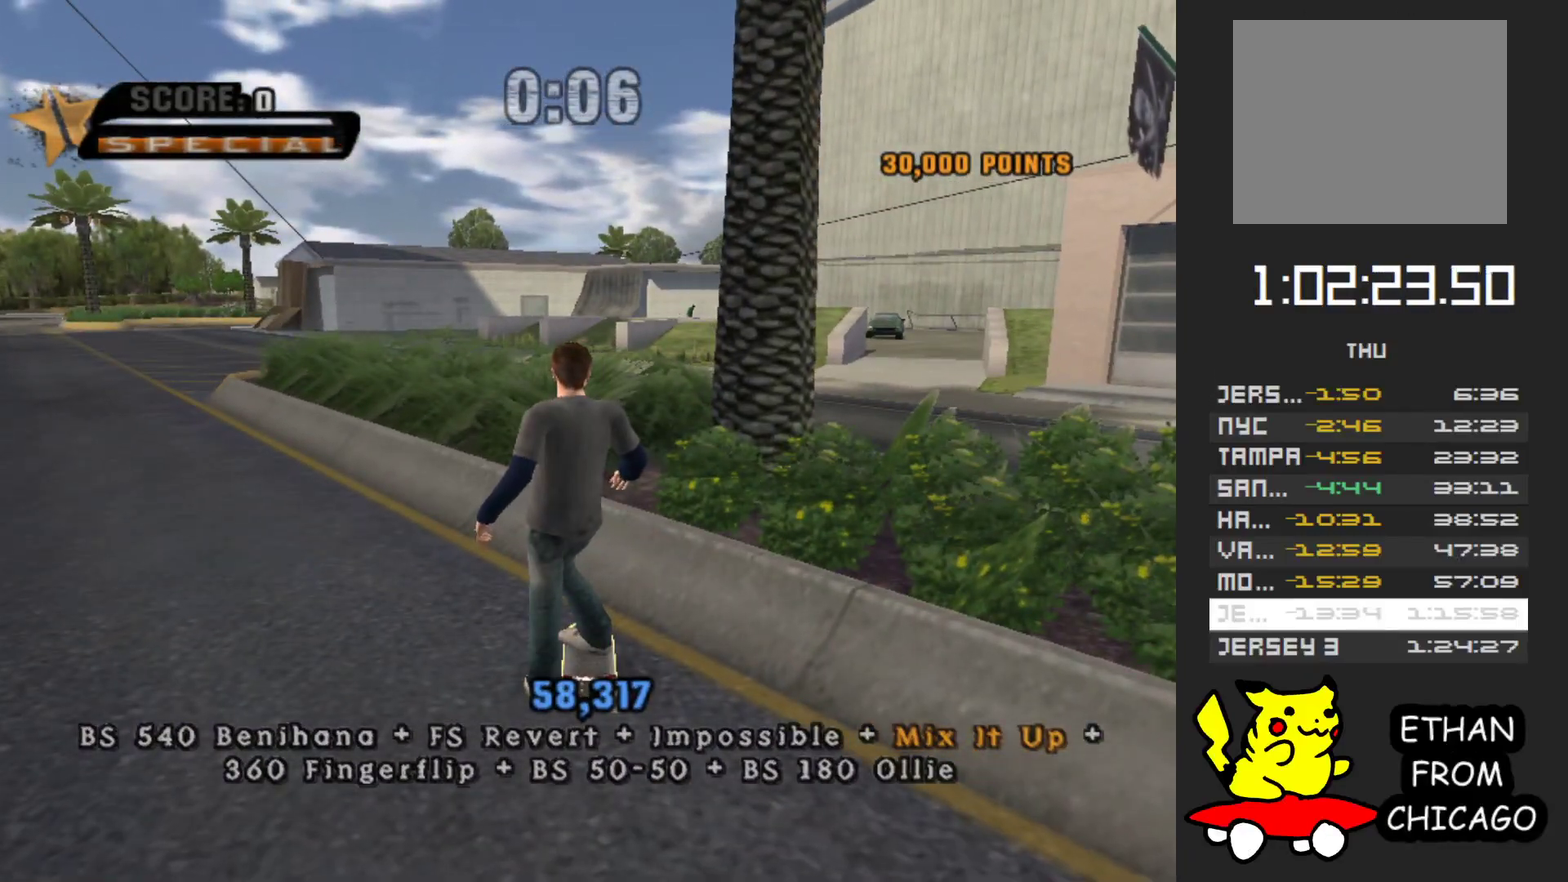
{"buttons": [], "left_stick": "center", "right_stick": "center", "events": [[67, "A", "up"], [167, "A", "down"], [267, "A", "up"], [400, "A", "down"], [467, "A", "up"]]}